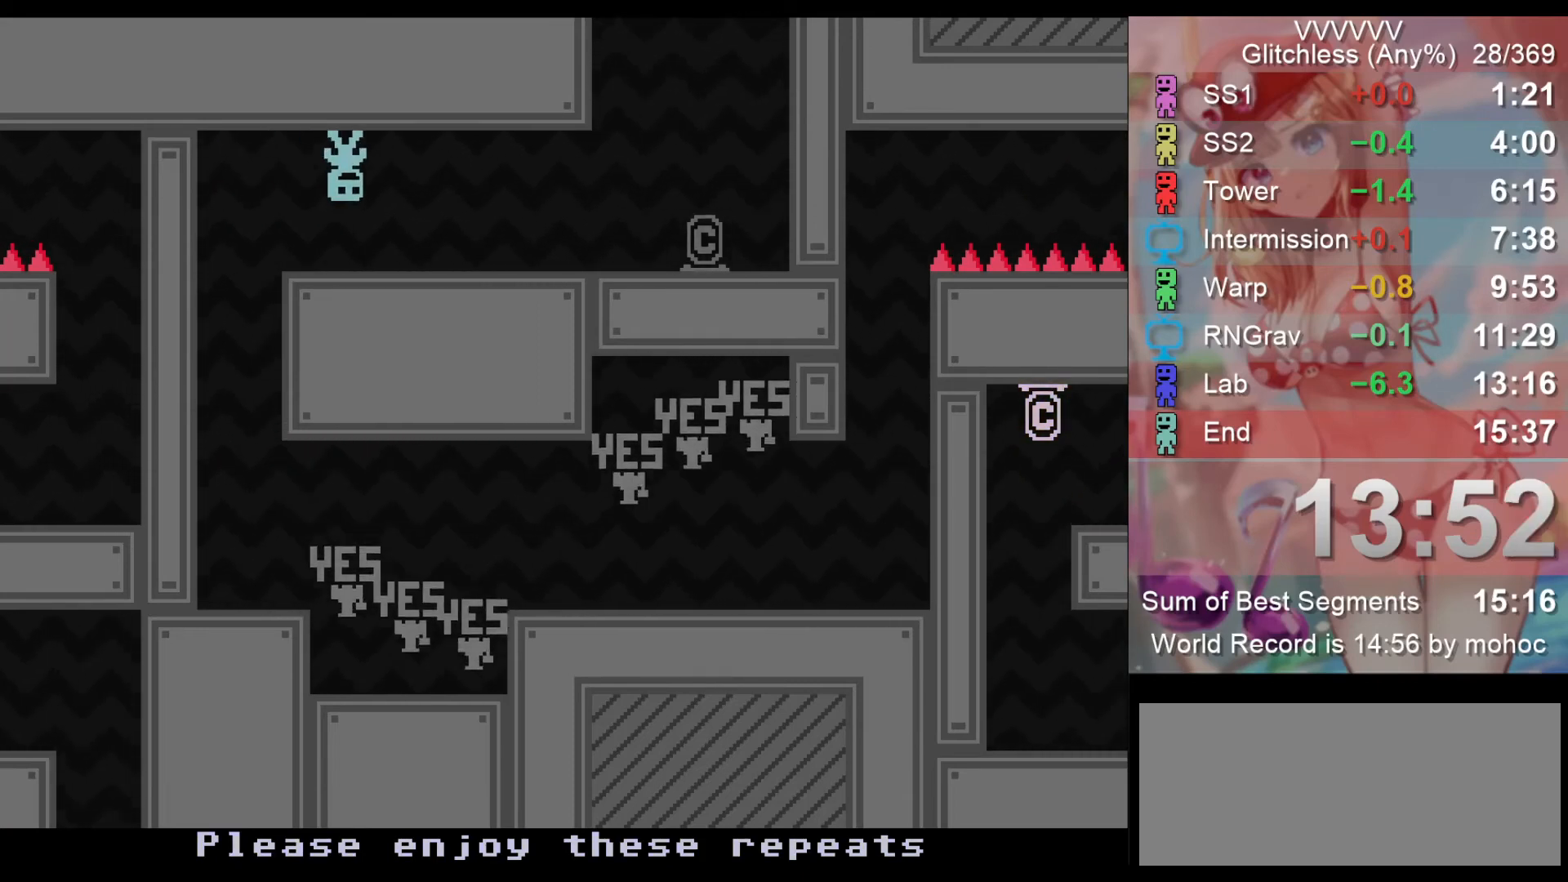
Gameplay with keyboard; each line is a JSON object with the keys held at the frame after it. "events" lists presses ("down") and releases ("up") of "down", "left", "return", "right", "space", "up", "v" and "z" between this image and that frame as [ms after this image, input, new state], when the widget could be followed in between. No other keys are recorded. Mouse input is not recorded.
{"keys": ["right"], "events": []}
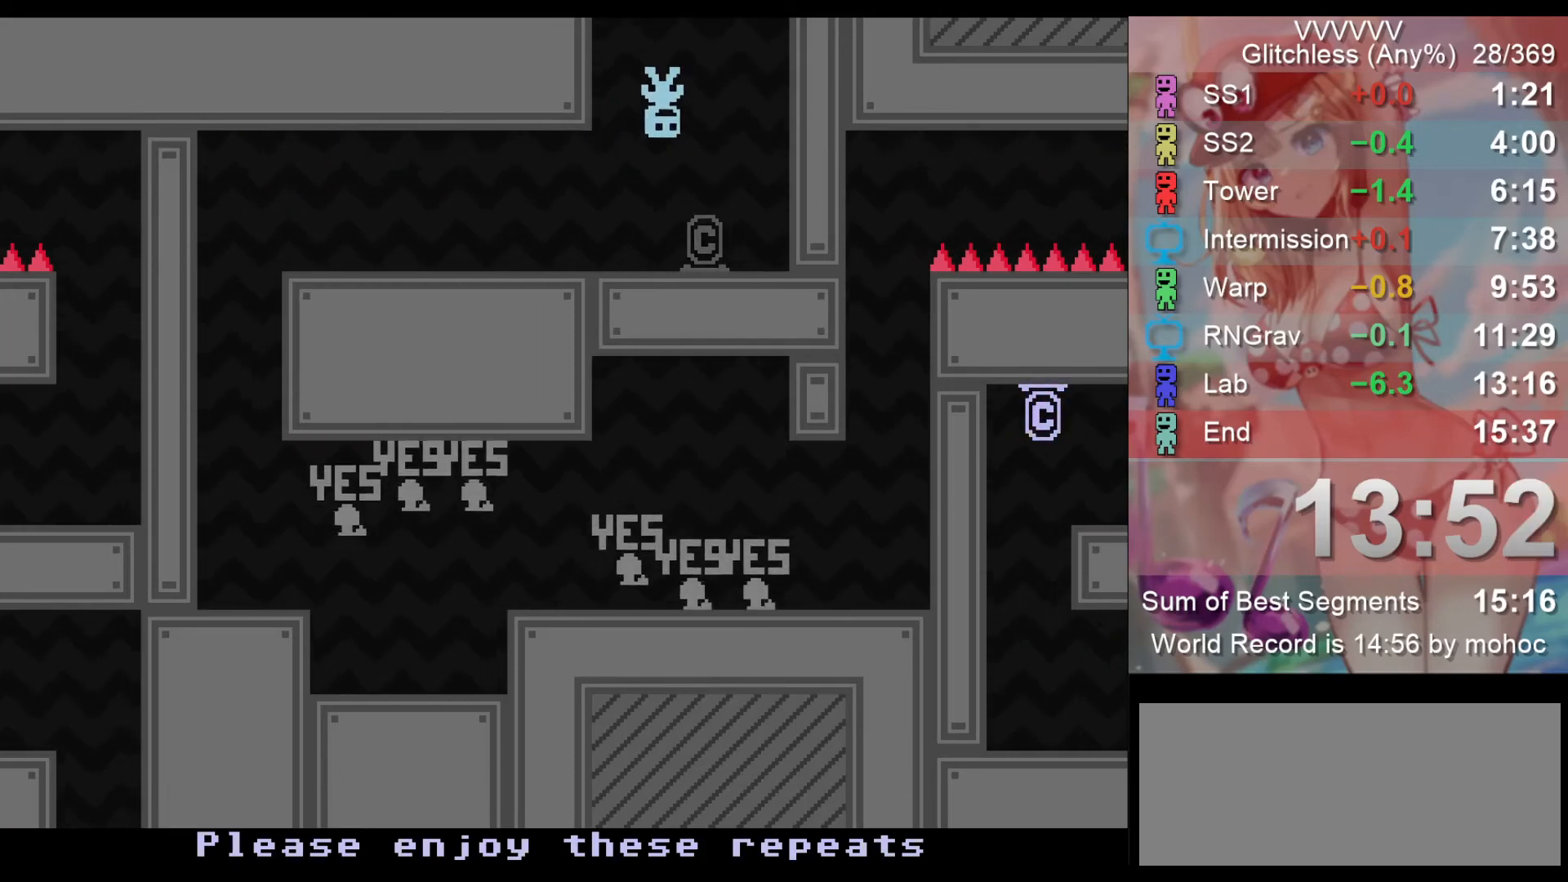
{"keys": [], "events": [[167, "right", "up"]]}
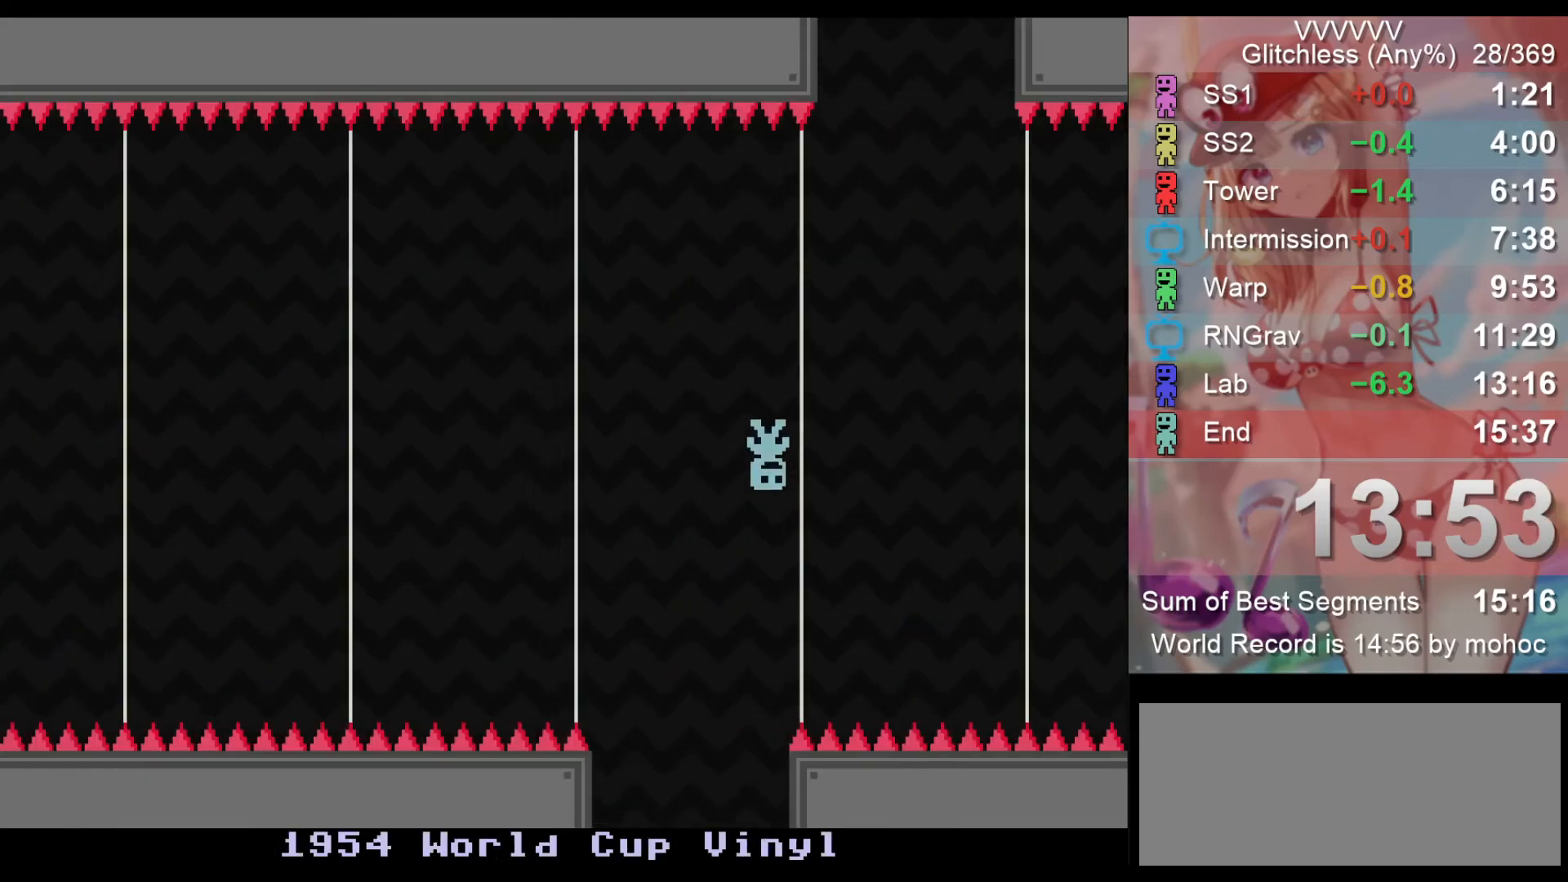
{"keys": ["right"], "events": [[100, "right", "down"]]}
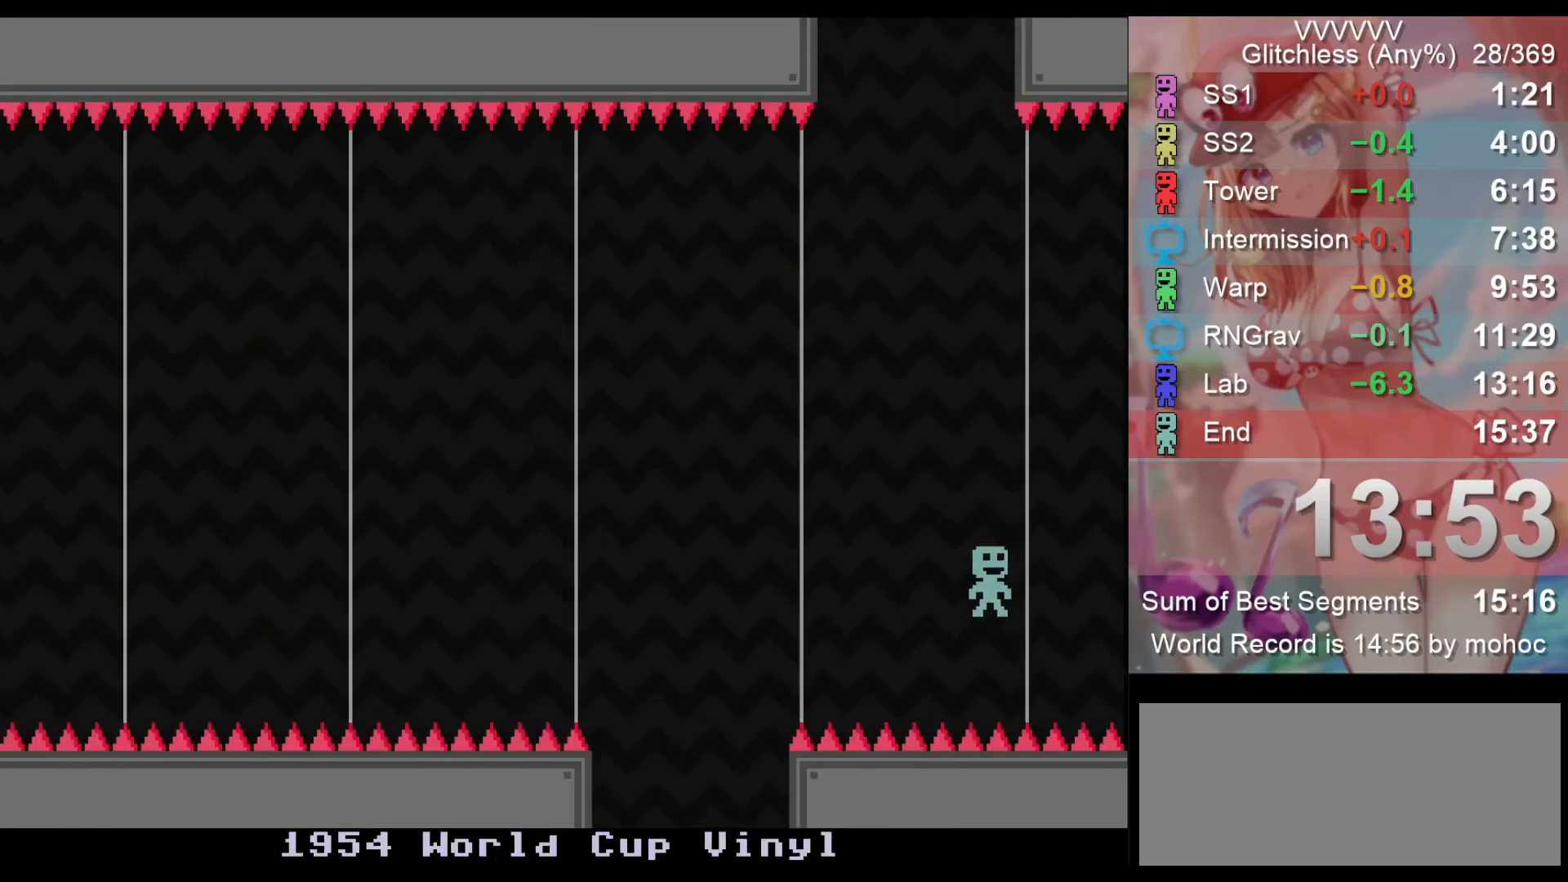
{"keys": [], "events": [[67, "left", "down"], [67, "right", "up"], [233, "left", "up"]]}
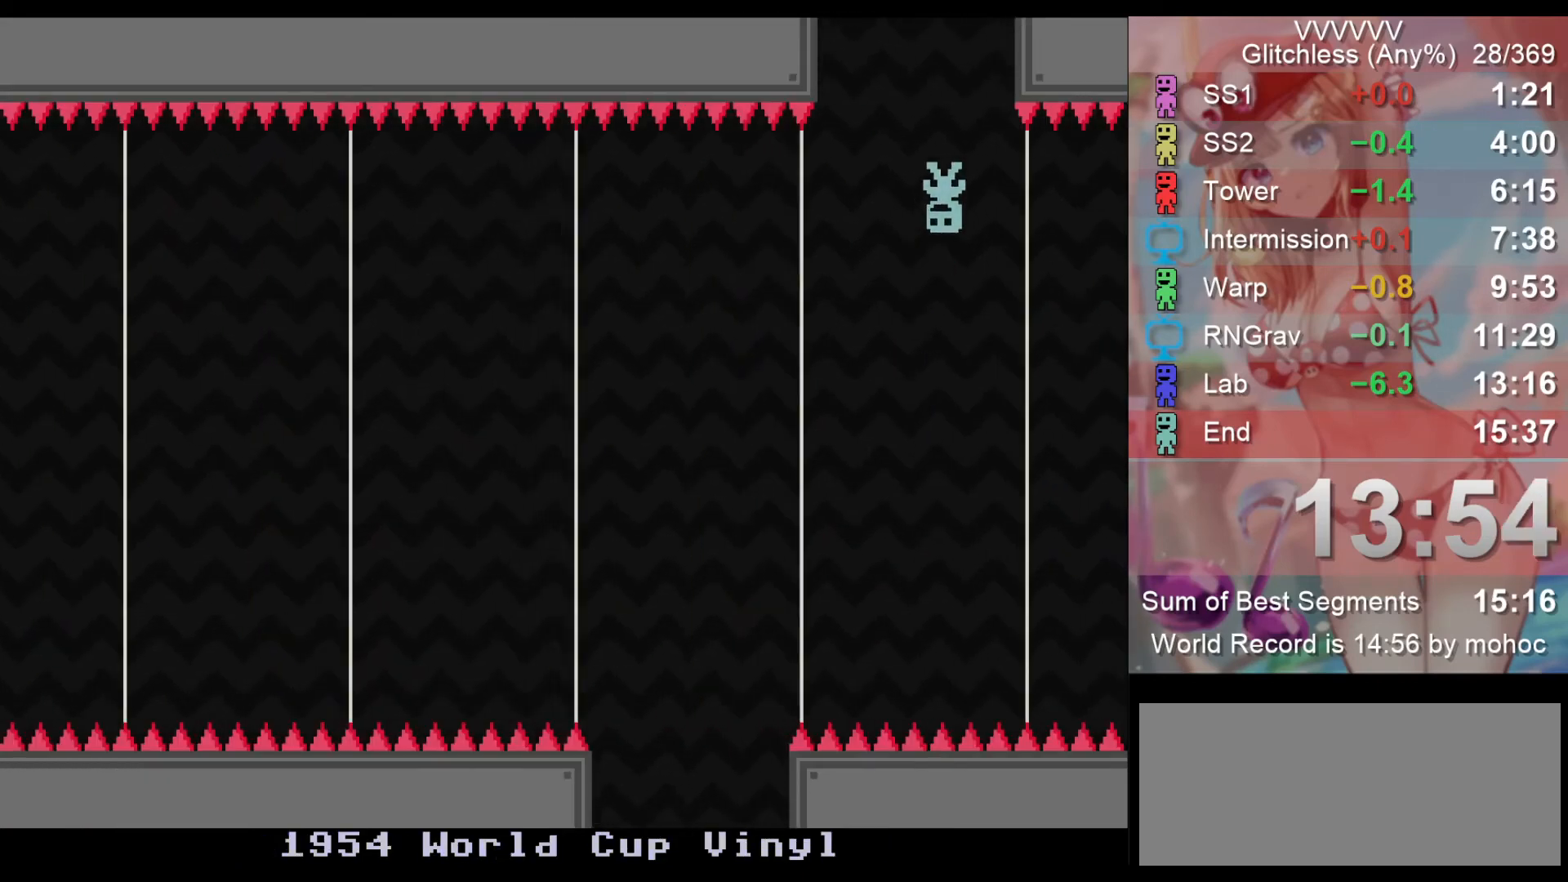
{"keys": ["left"], "events": [[33, "left", "down"]]}
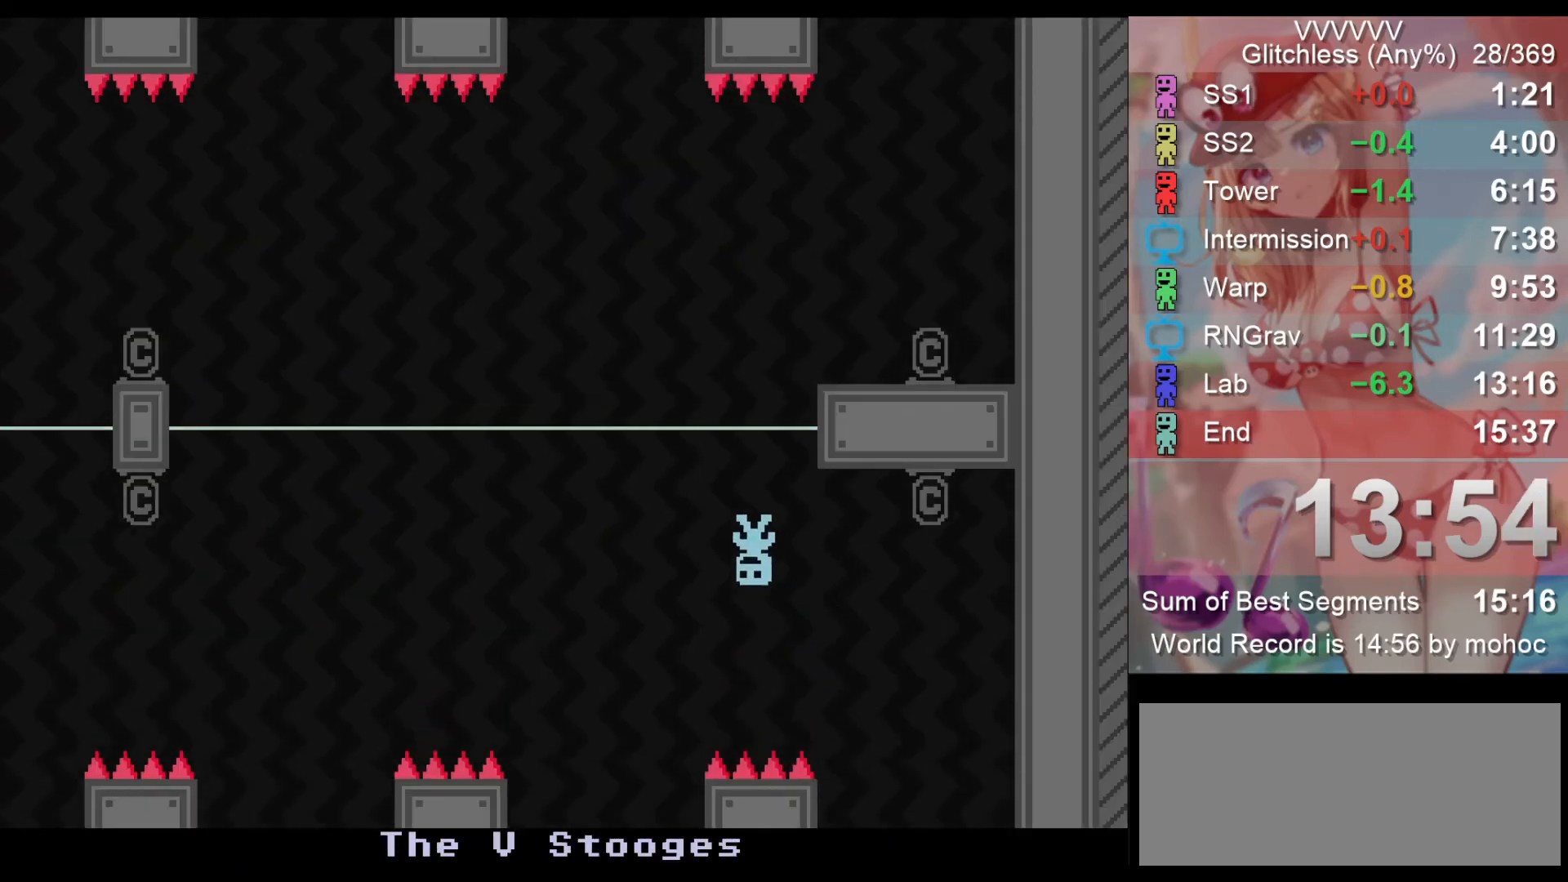
{"keys": [], "events": [[233, "left", "up"]]}
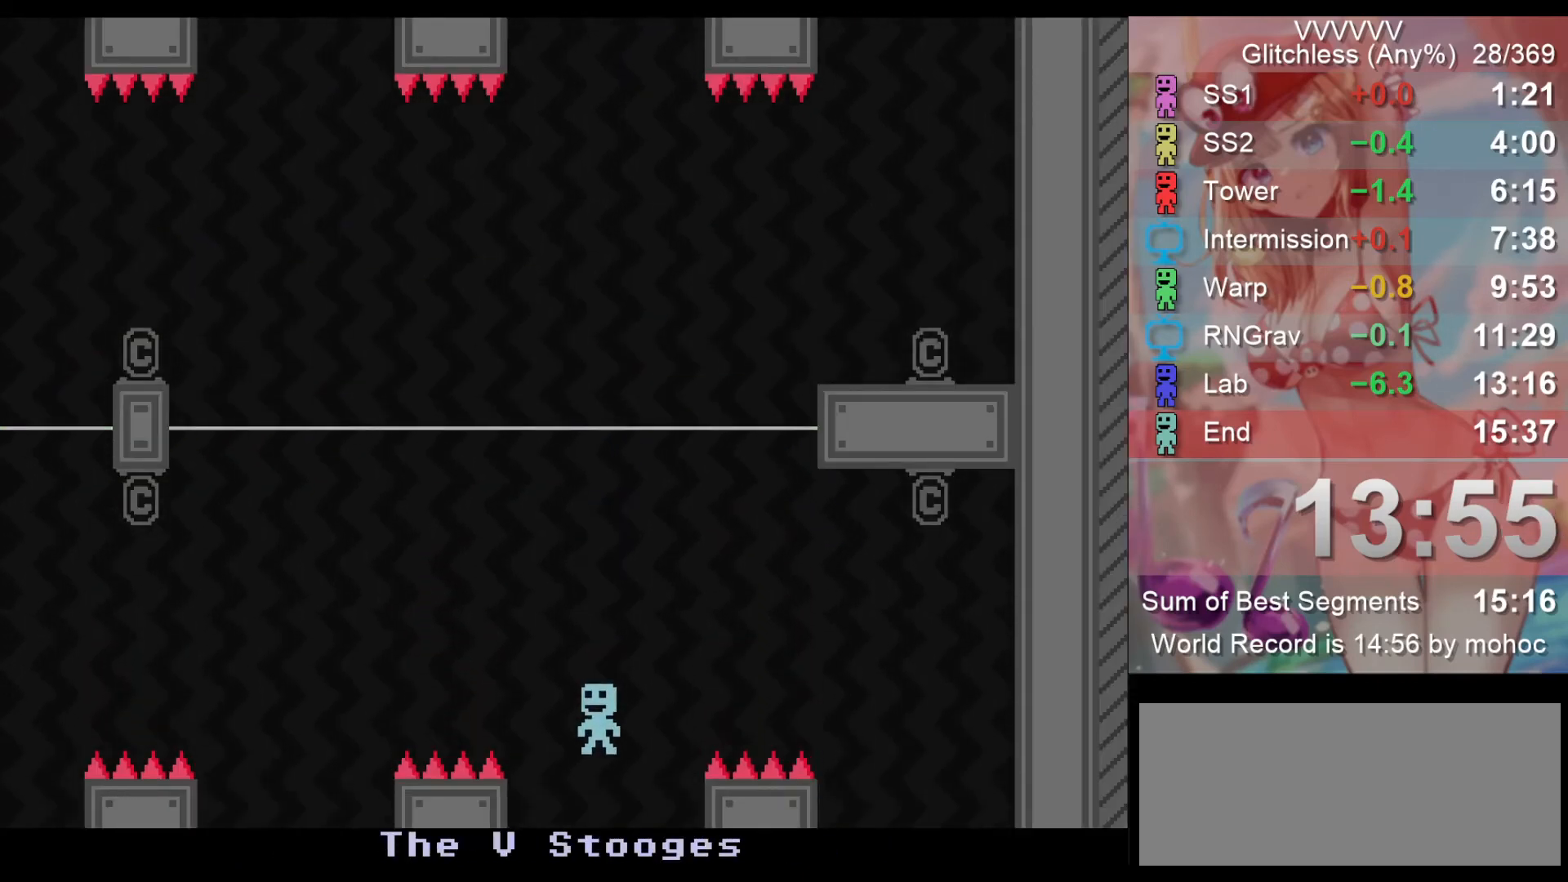
{"keys": ["left"], "events": [[167, "left", "down"]]}
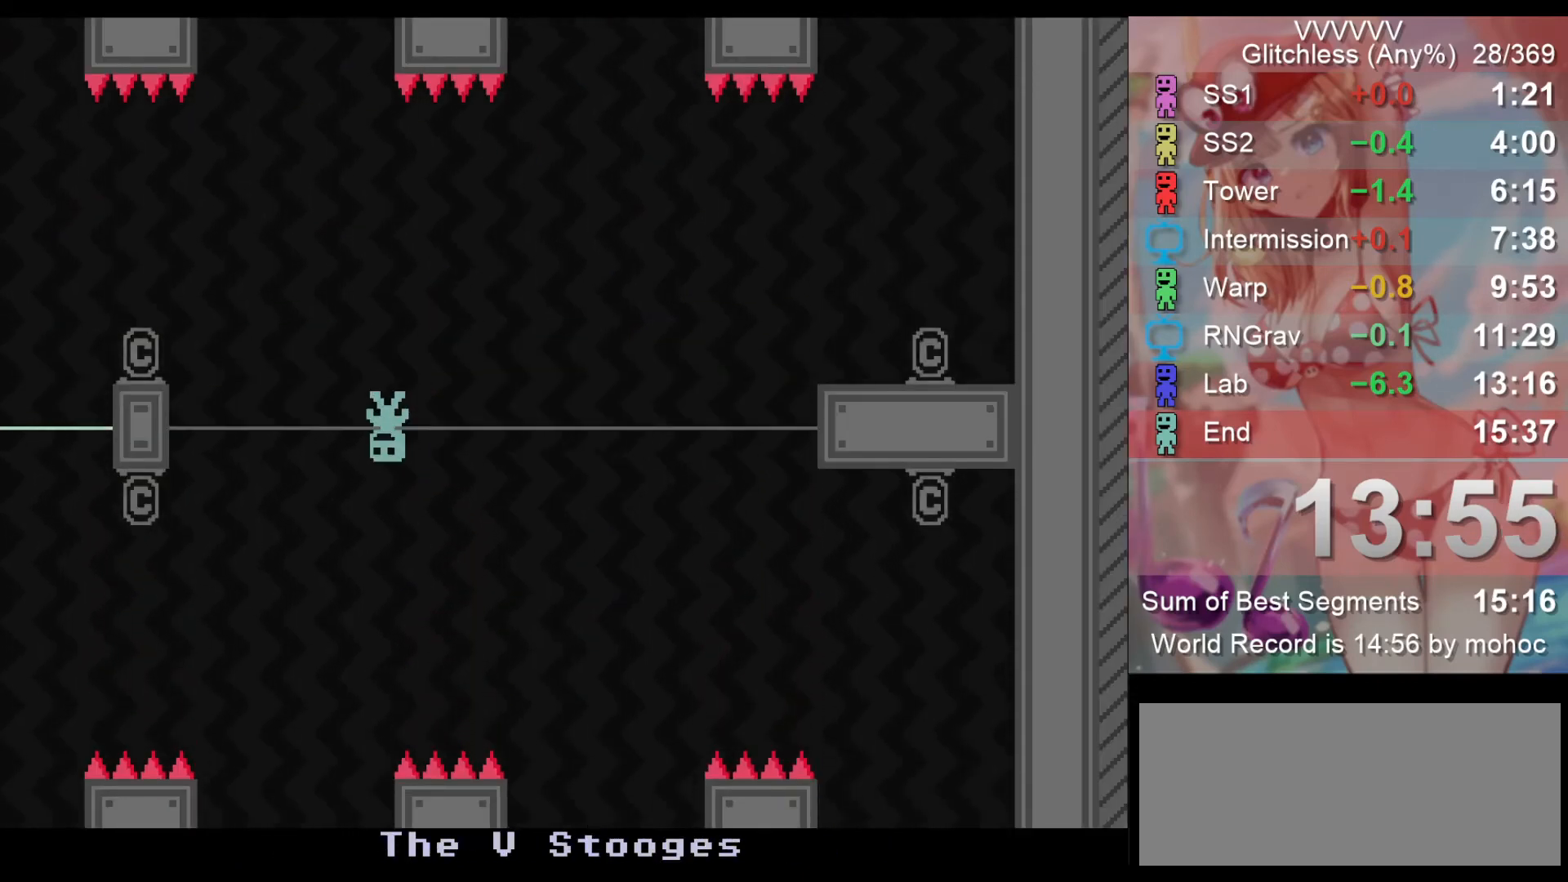
{"keys": [], "events": [[133, "left", "up"]]}
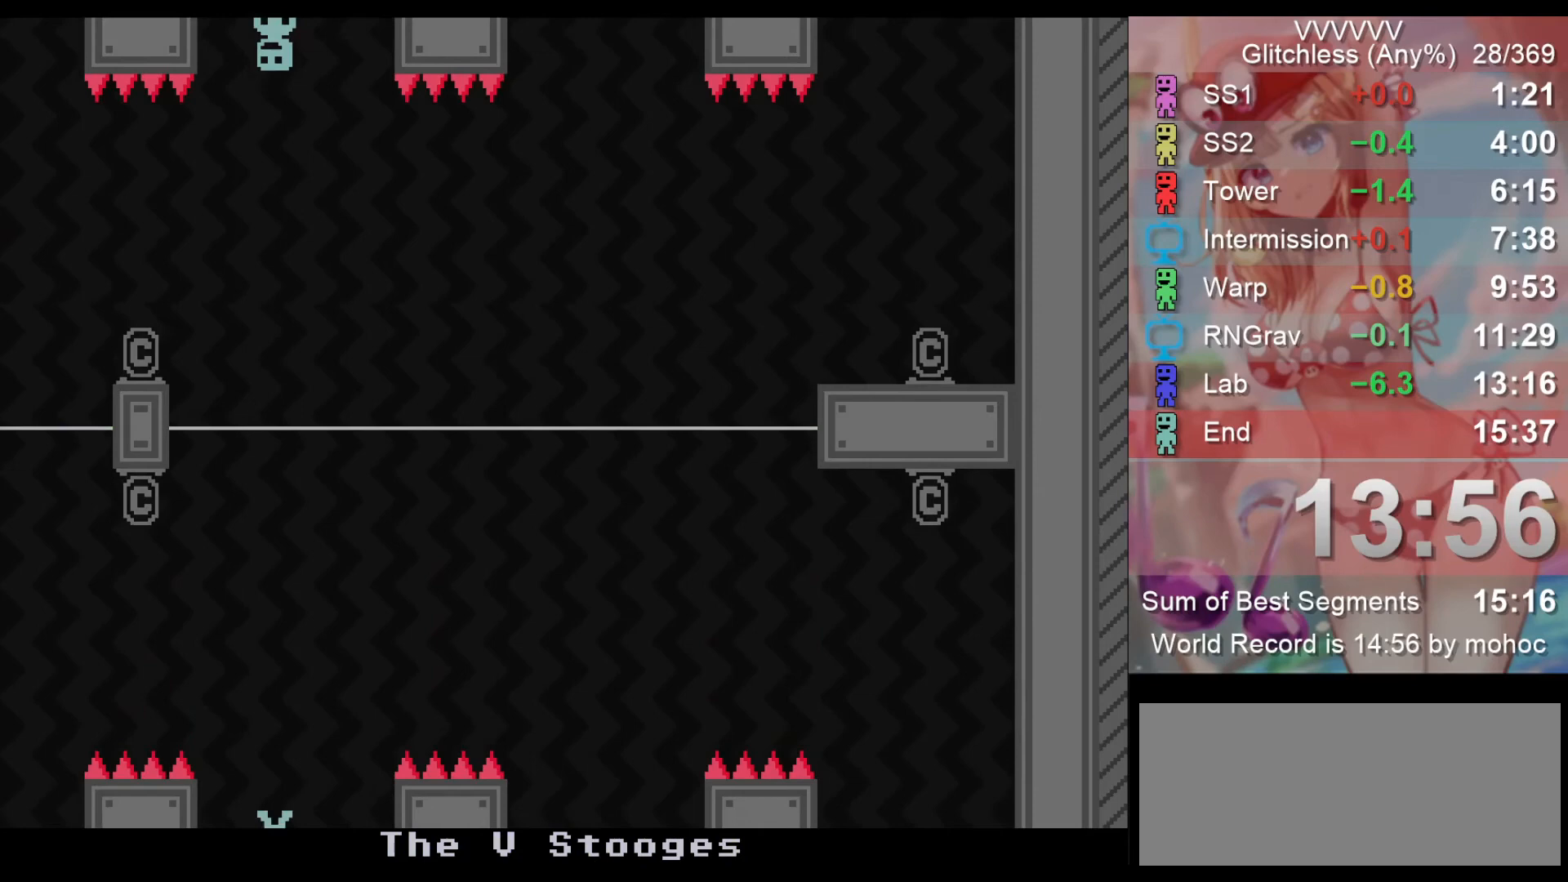
{"keys": ["left", "z"], "events": [[33, "left", "down"], [333, "z", "down"]]}
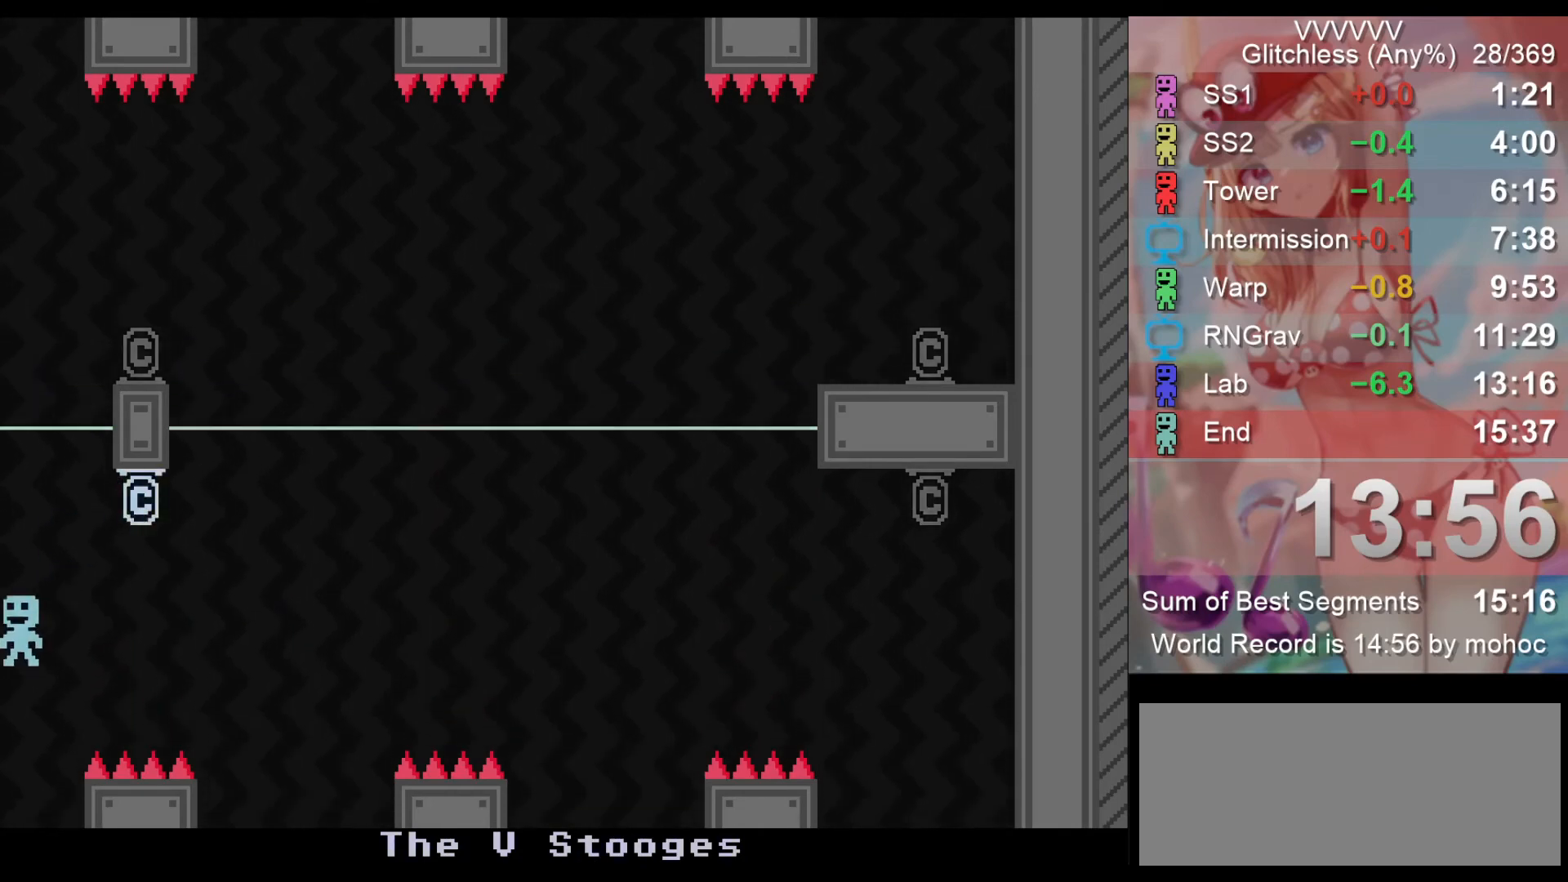
{"keys": ["left"], "events": [[33, "z", "up"]]}
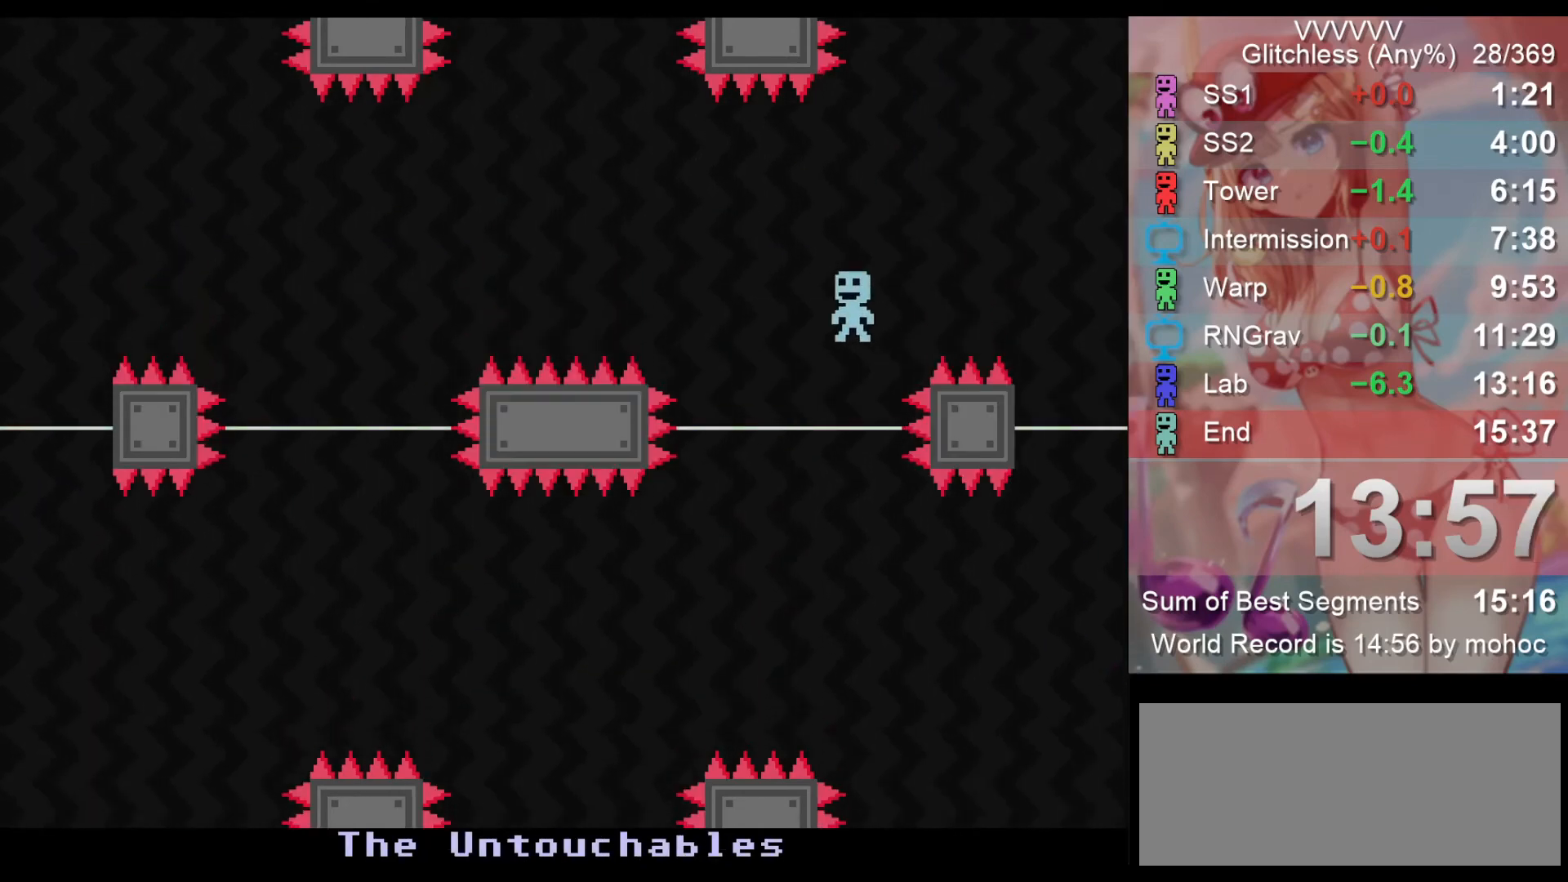
{"keys": ["left"], "events": [[33, "left", "up"], [200, "left", "down"]]}
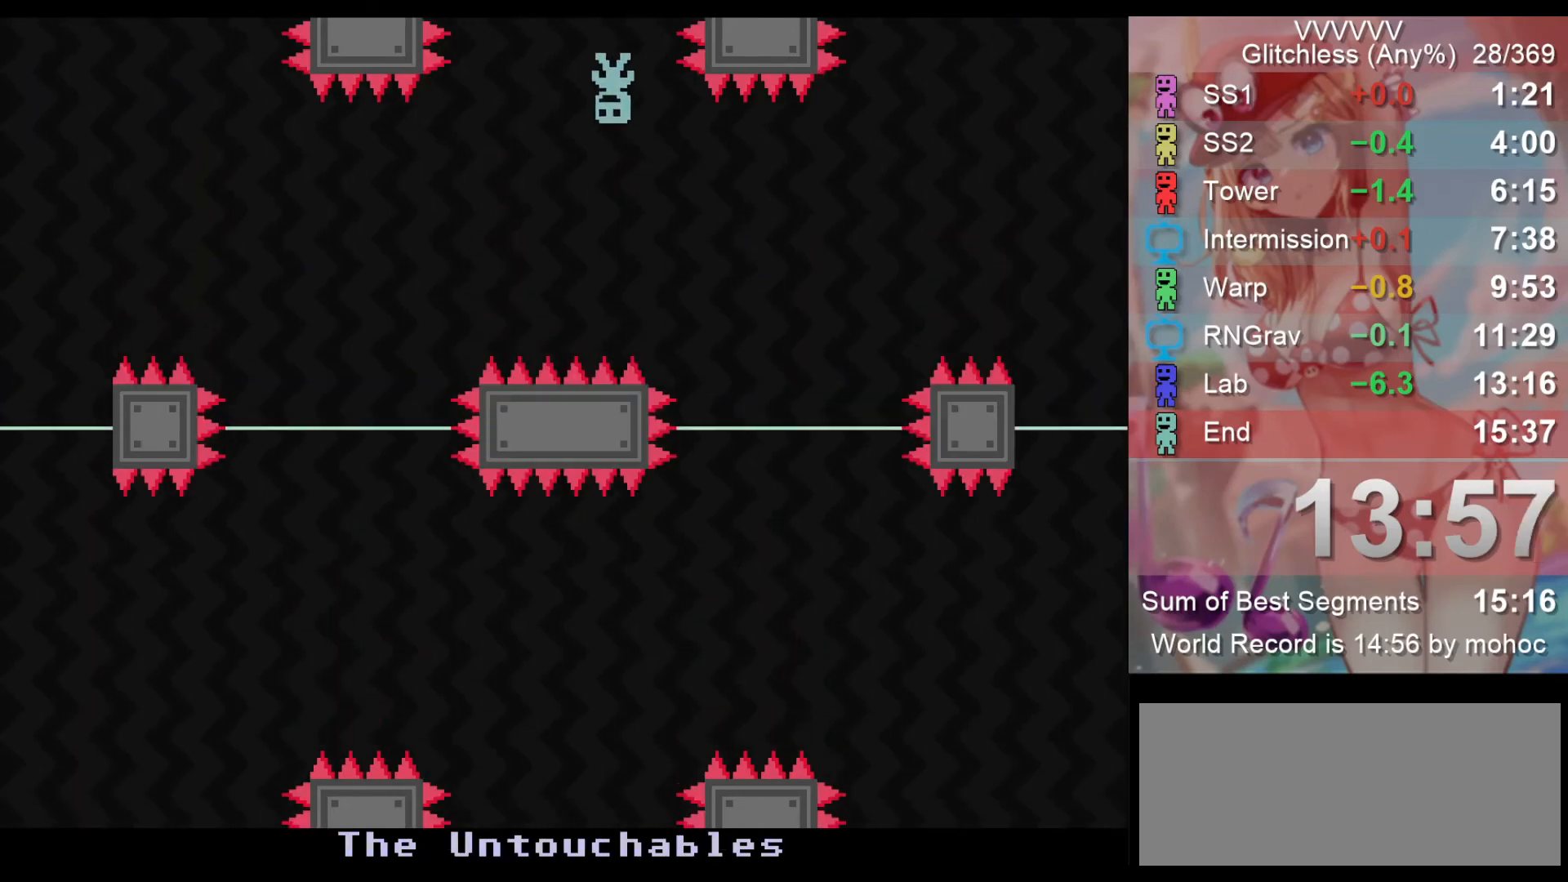
{"keys": [], "events": [[467, "left", "up"]]}
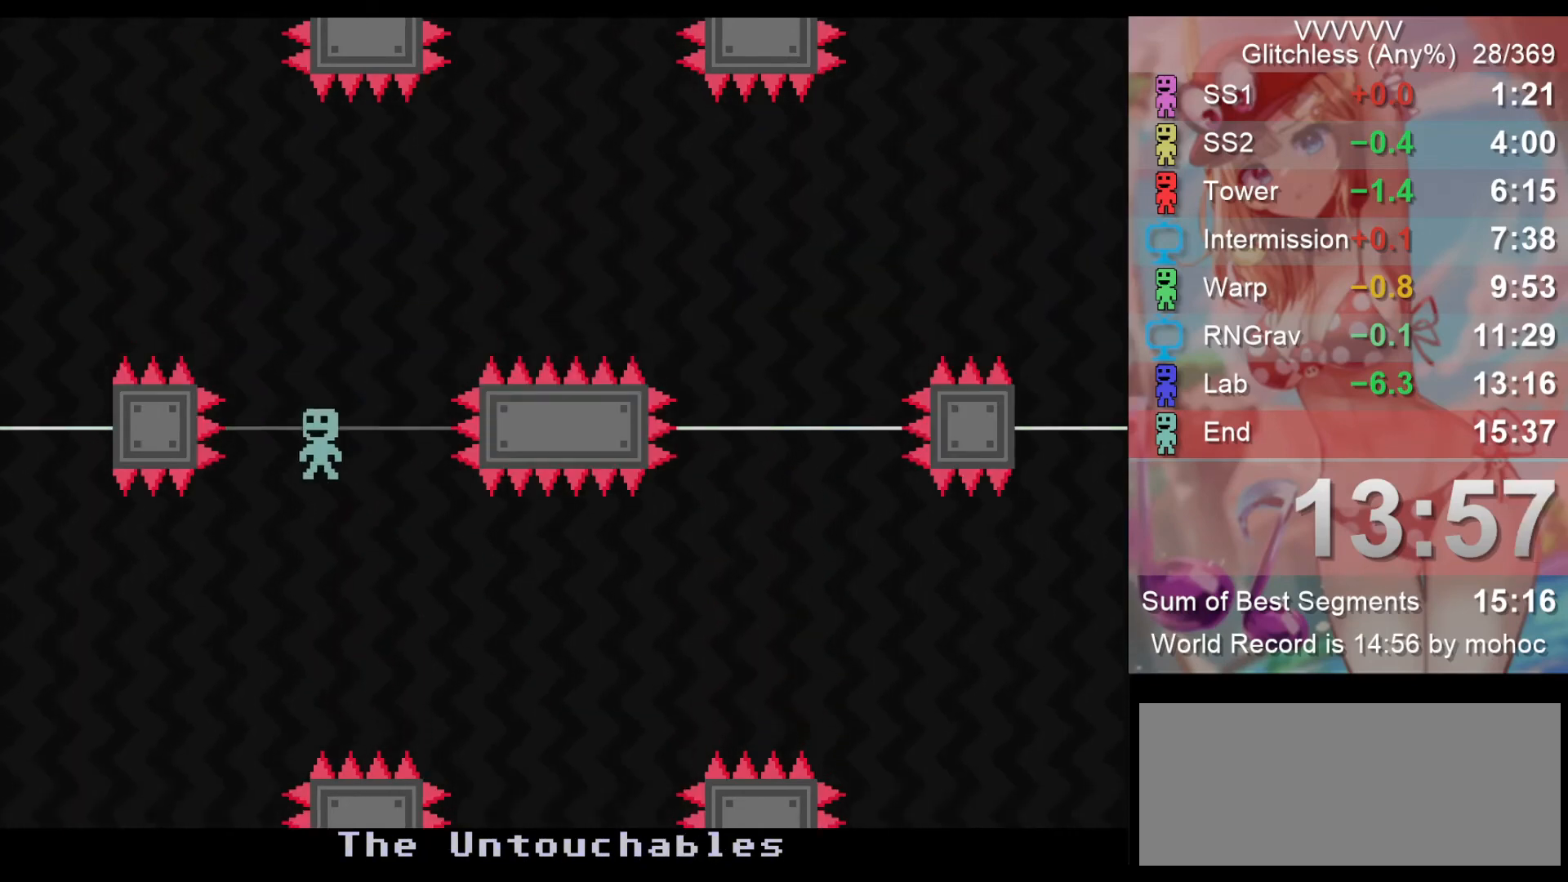
{"keys": ["left"], "events": [[67, "left", "down"]]}
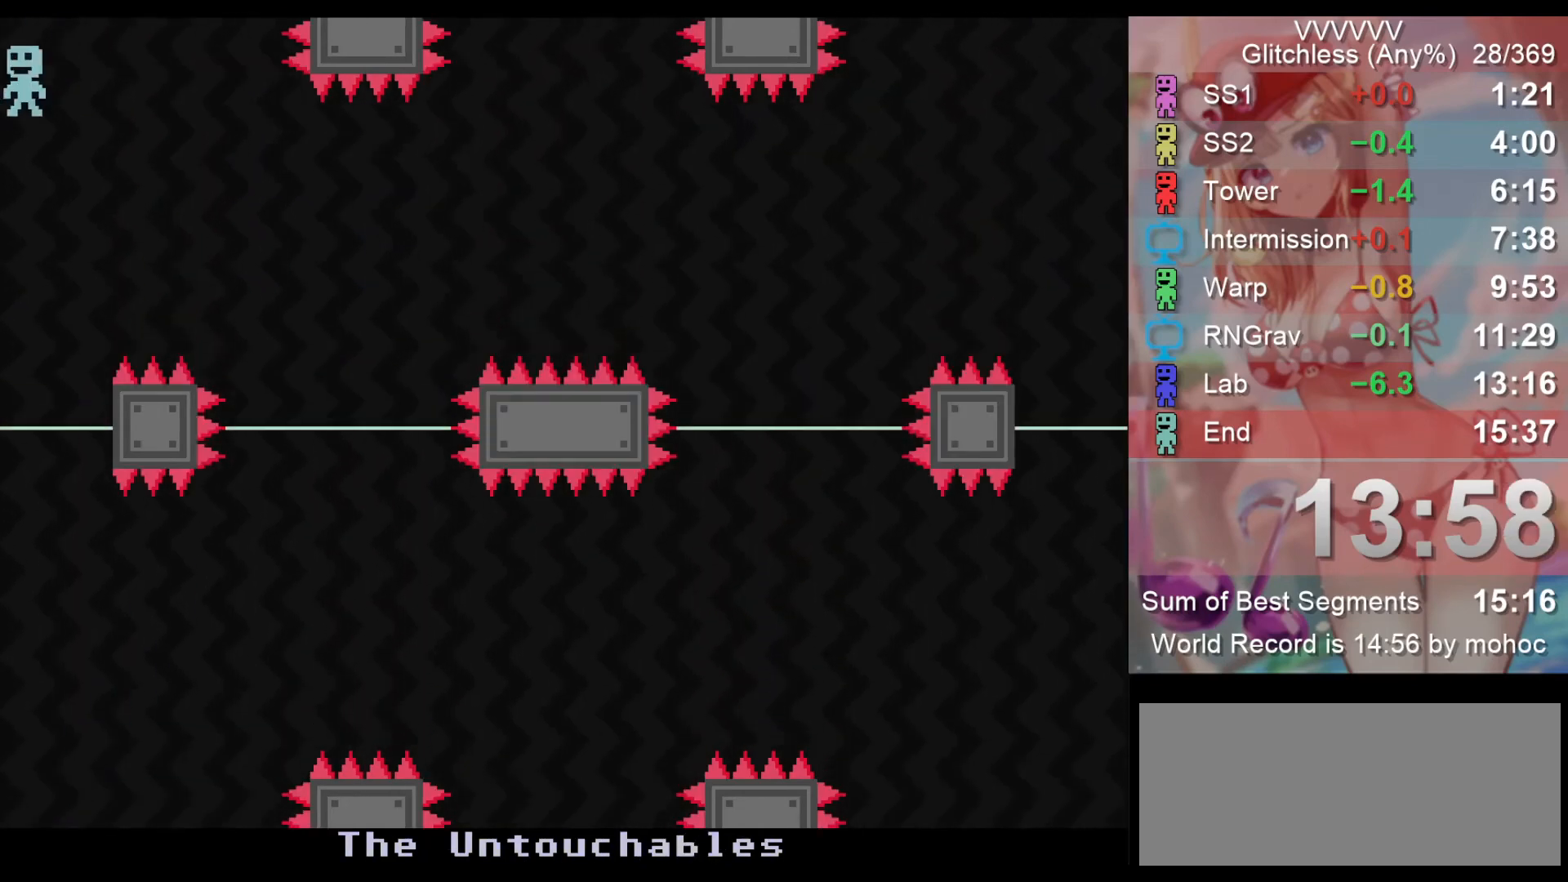
{"keys": [], "events": [[167, "left", "up"], [200, "z", "down"], [367, "z", "up"]]}
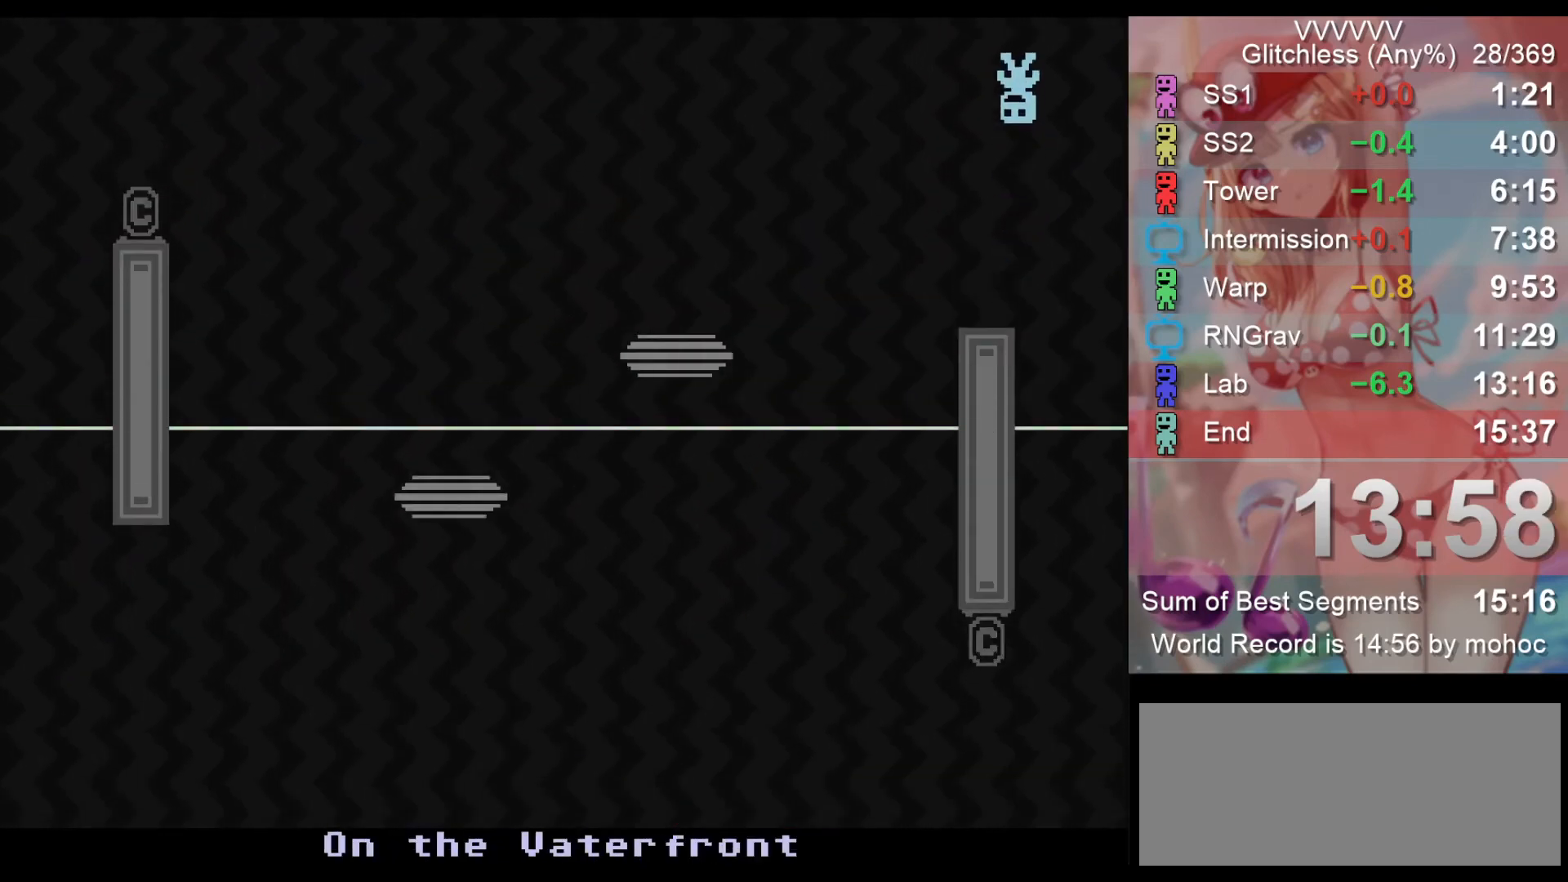
{"keys": ["left"], "events": [[200, "left", "down"], [333, "z", "down"], [467, "z", "up"]]}
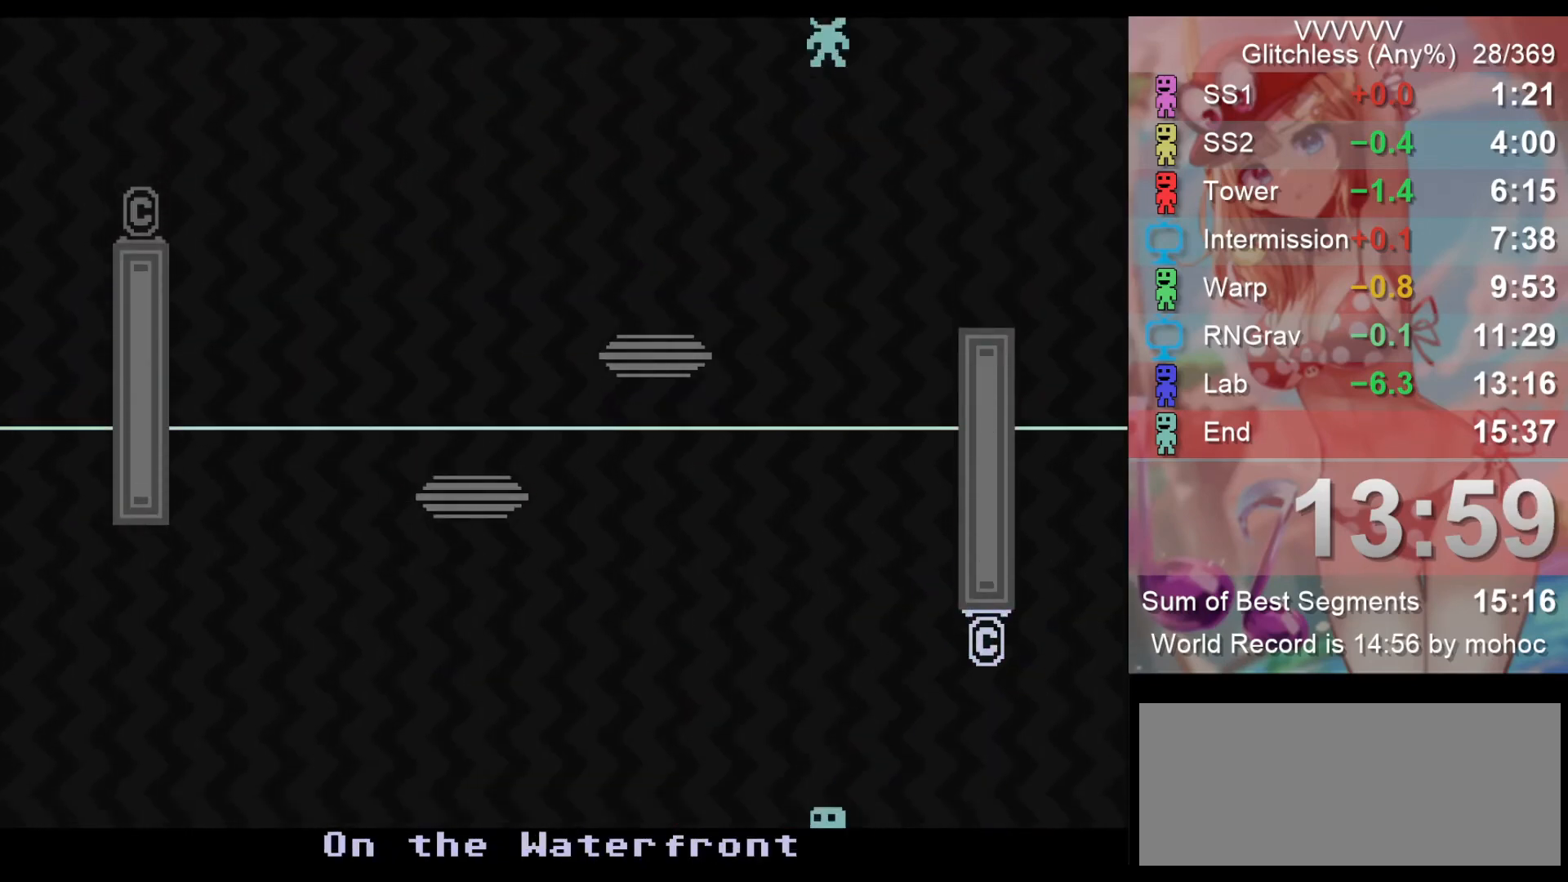
{"keys": ["left"], "events": []}
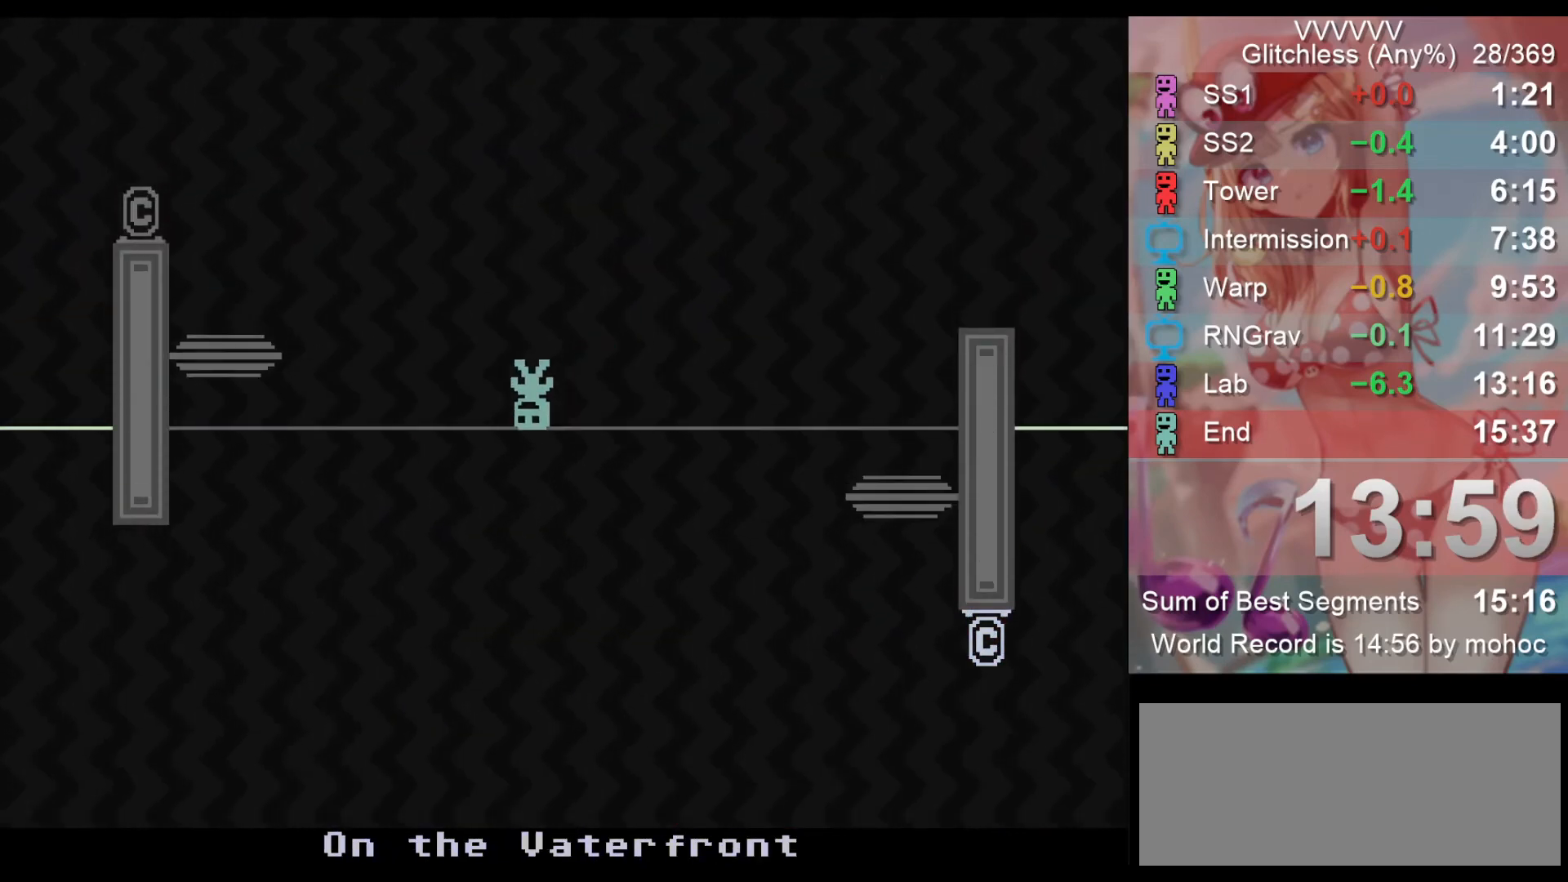
{"keys": ["left"], "events": []}
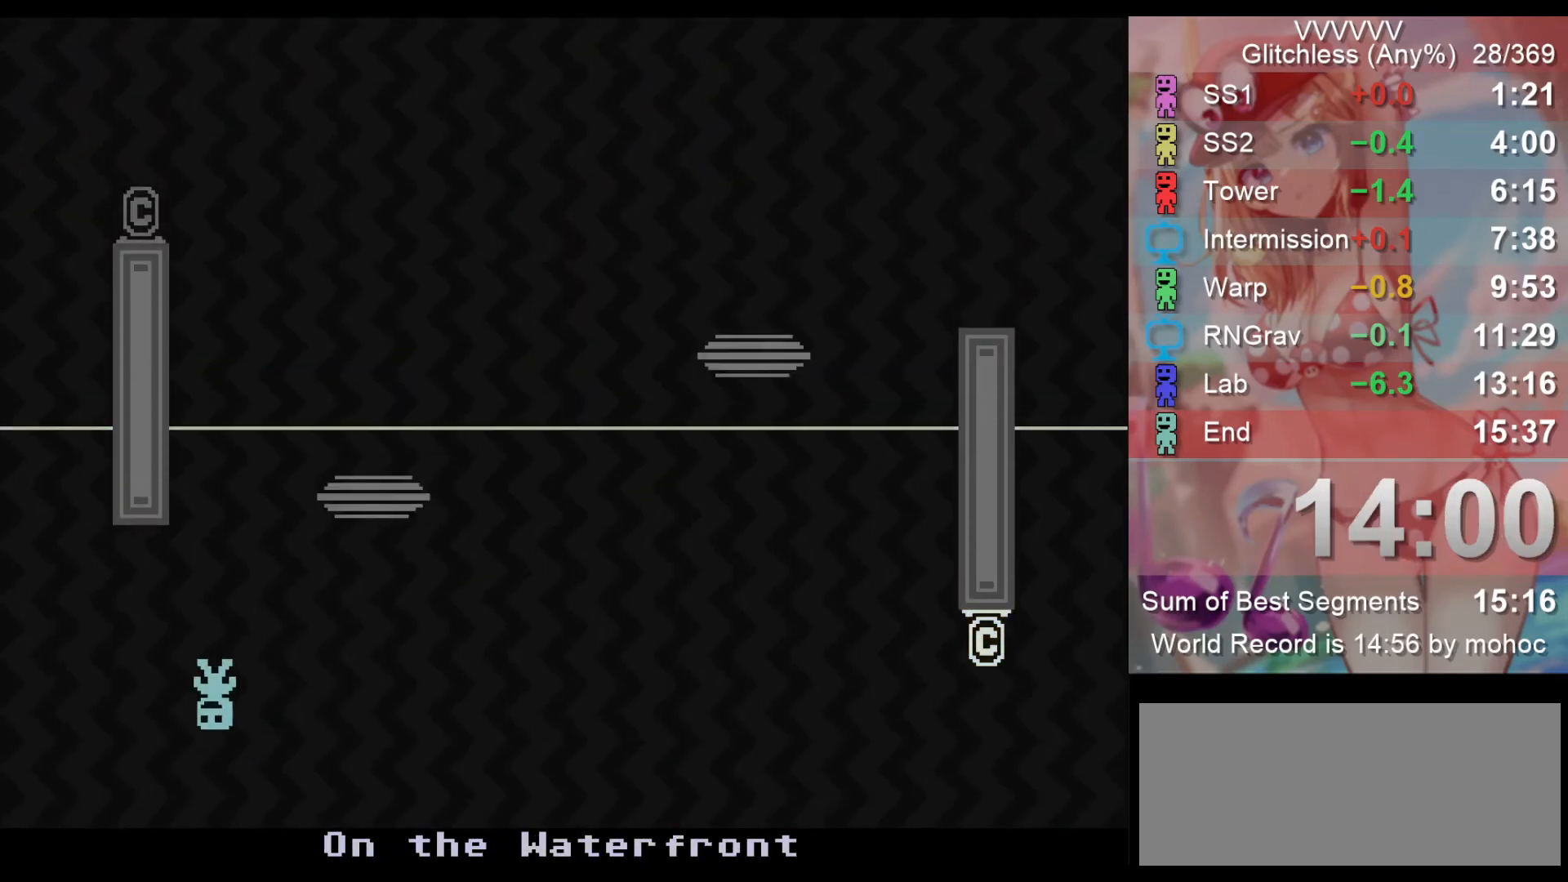
{"keys": ["left"], "events": [[133, "z", "down"], [333, "z", "up"]]}
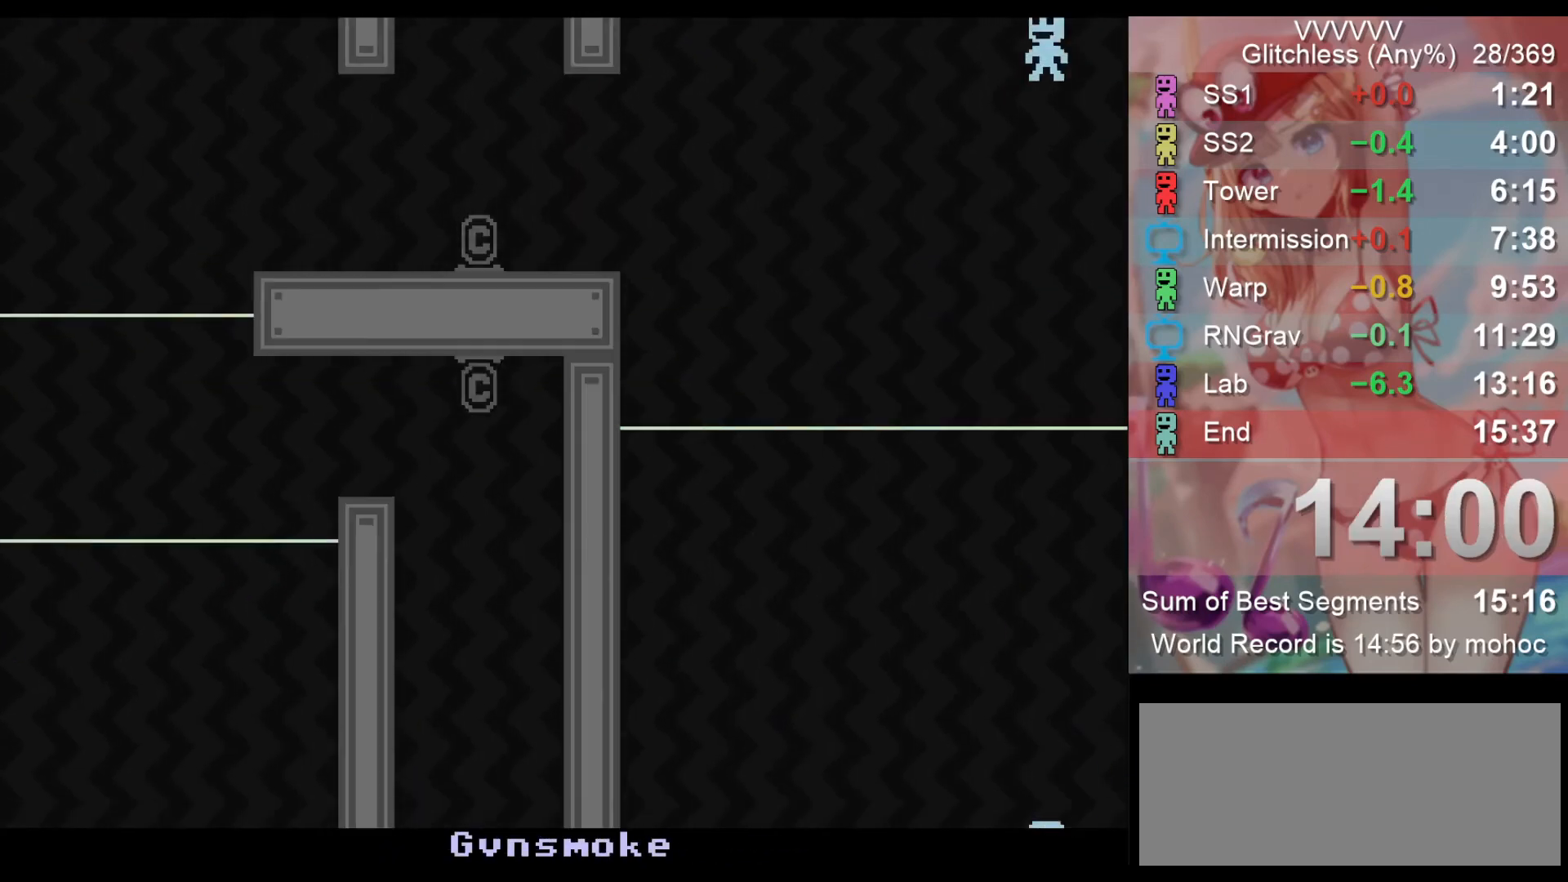
{"keys": ["left"], "events": []}
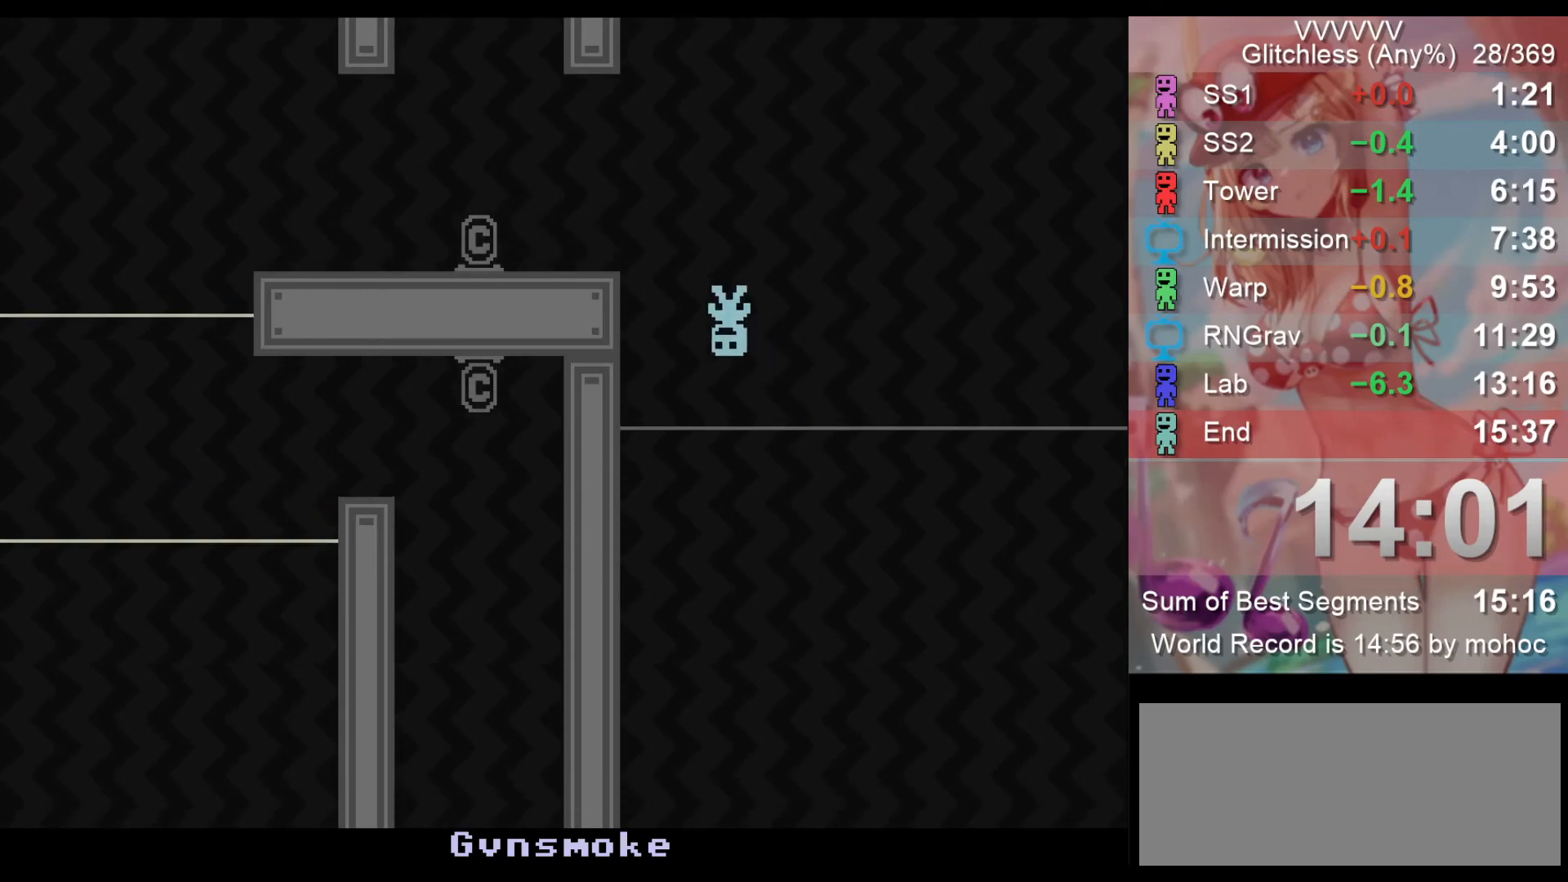
{"keys": ["left"], "events": [[267, "z", "down"], [400, "z", "up"]]}
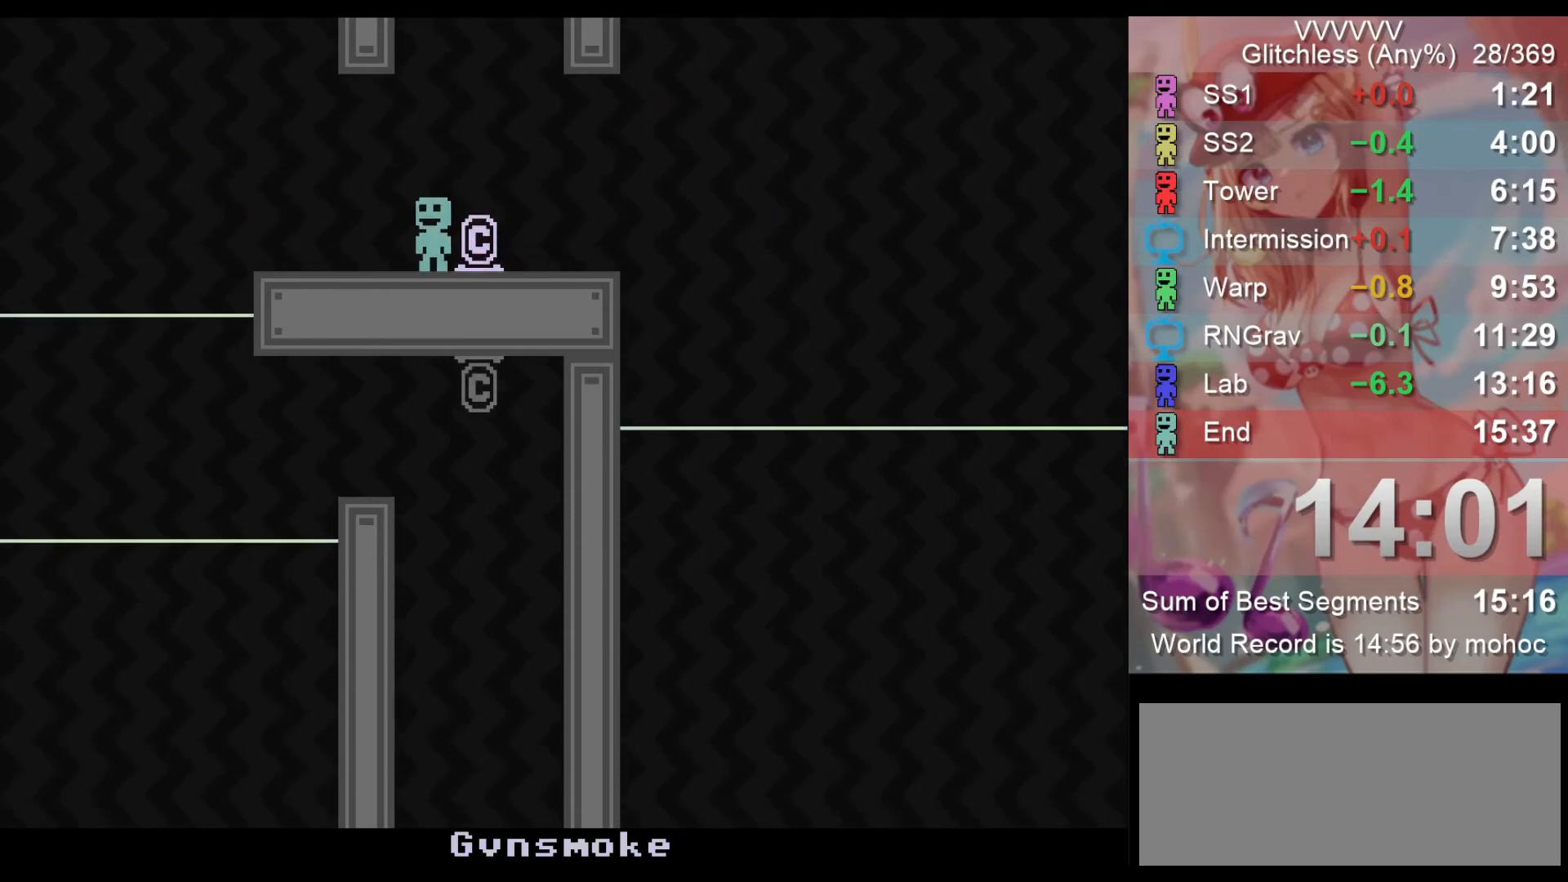
{"keys": ["left"], "events": []}
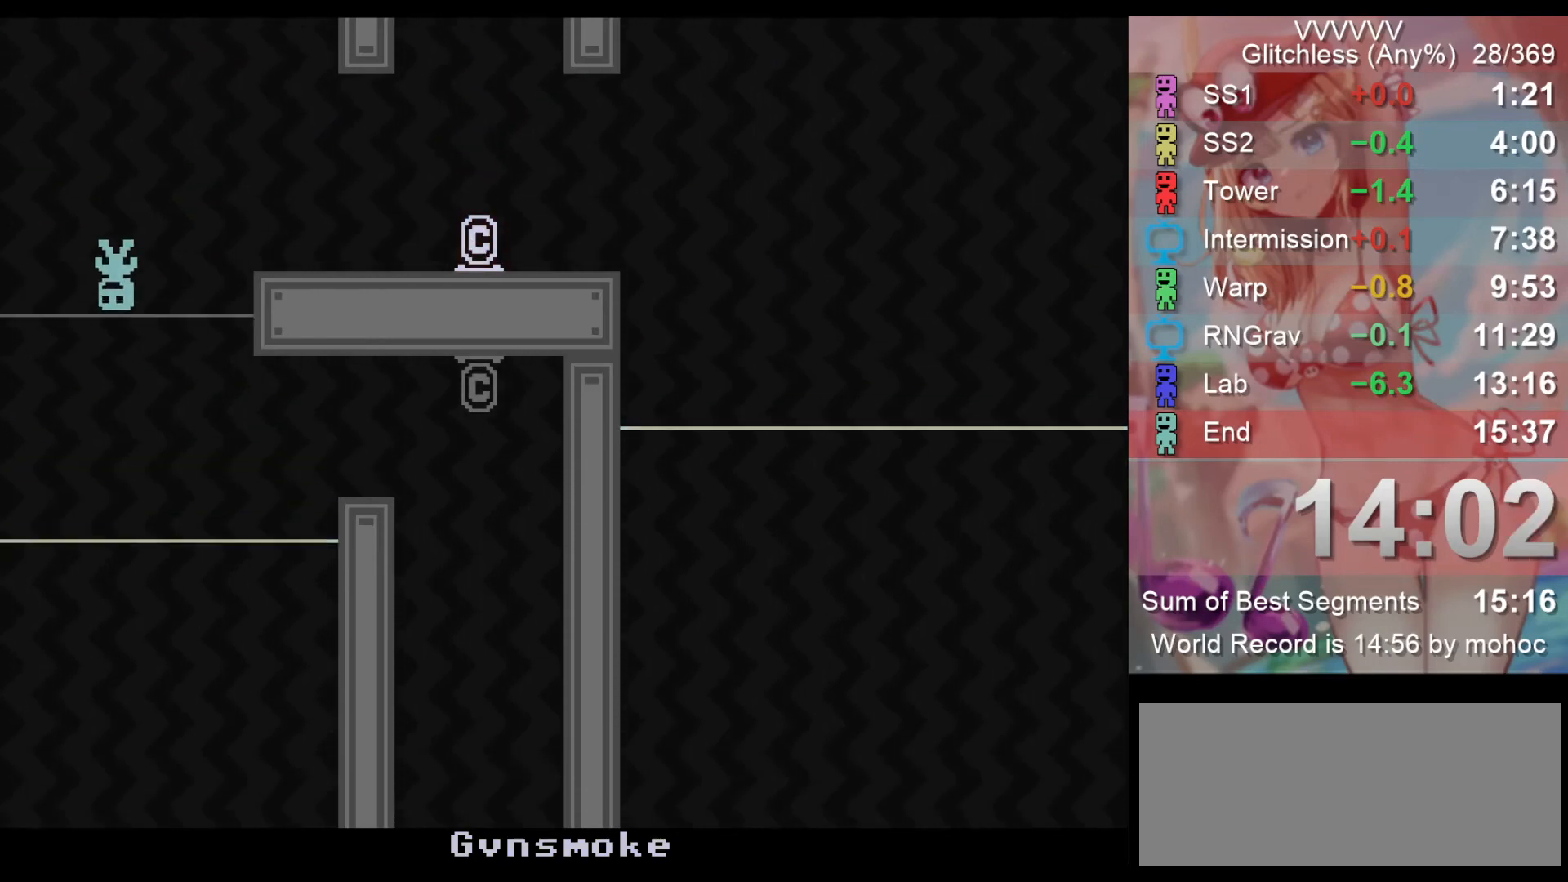
{"keys": ["left"], "events": []}
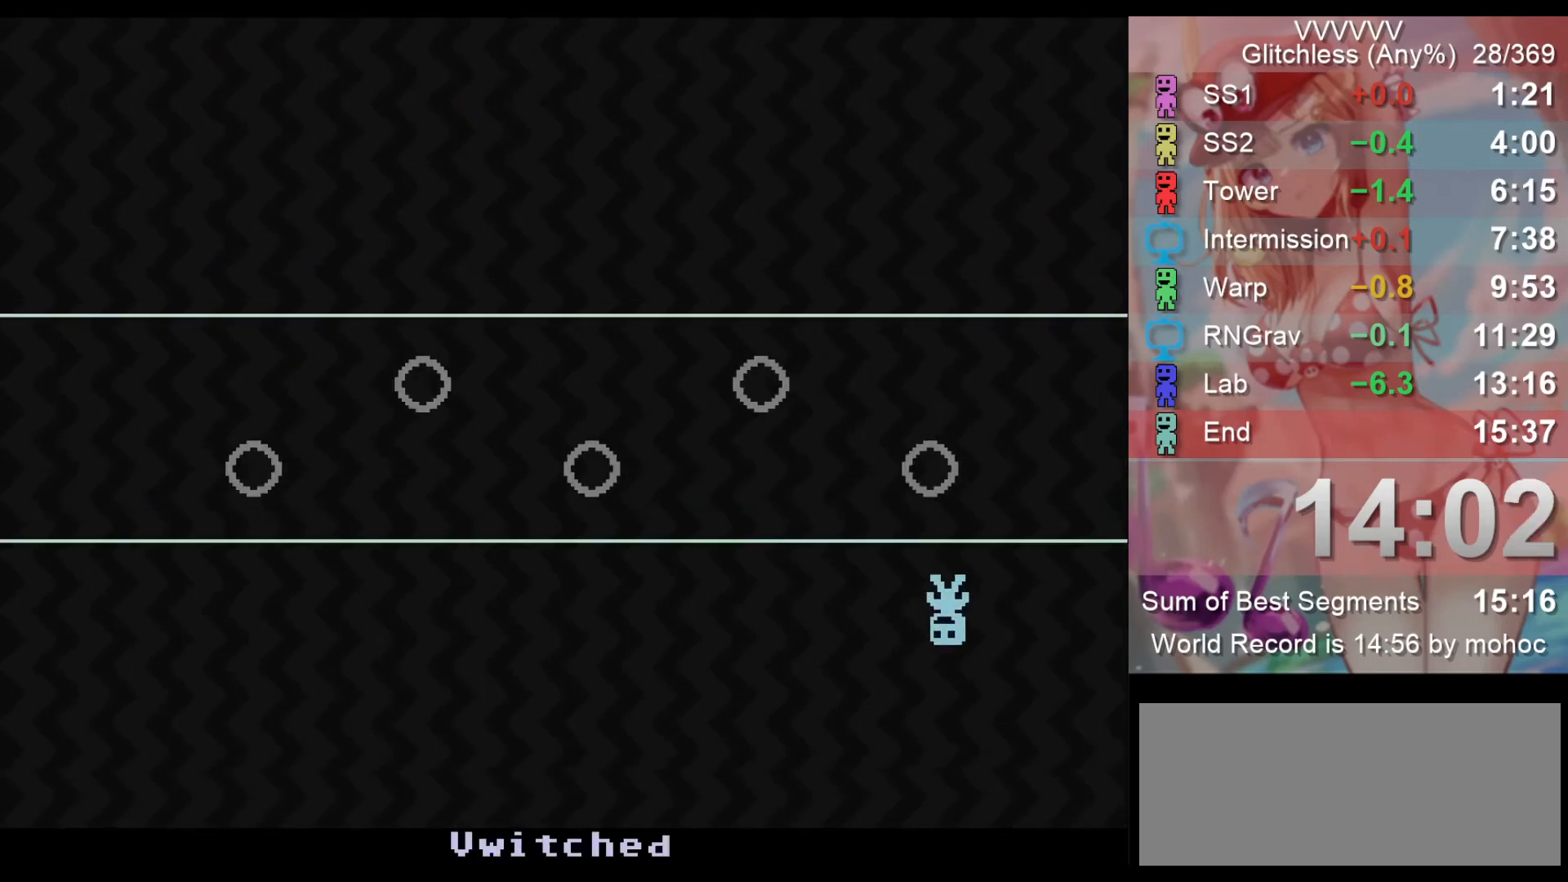
{"keys": ["left"], "events": []}
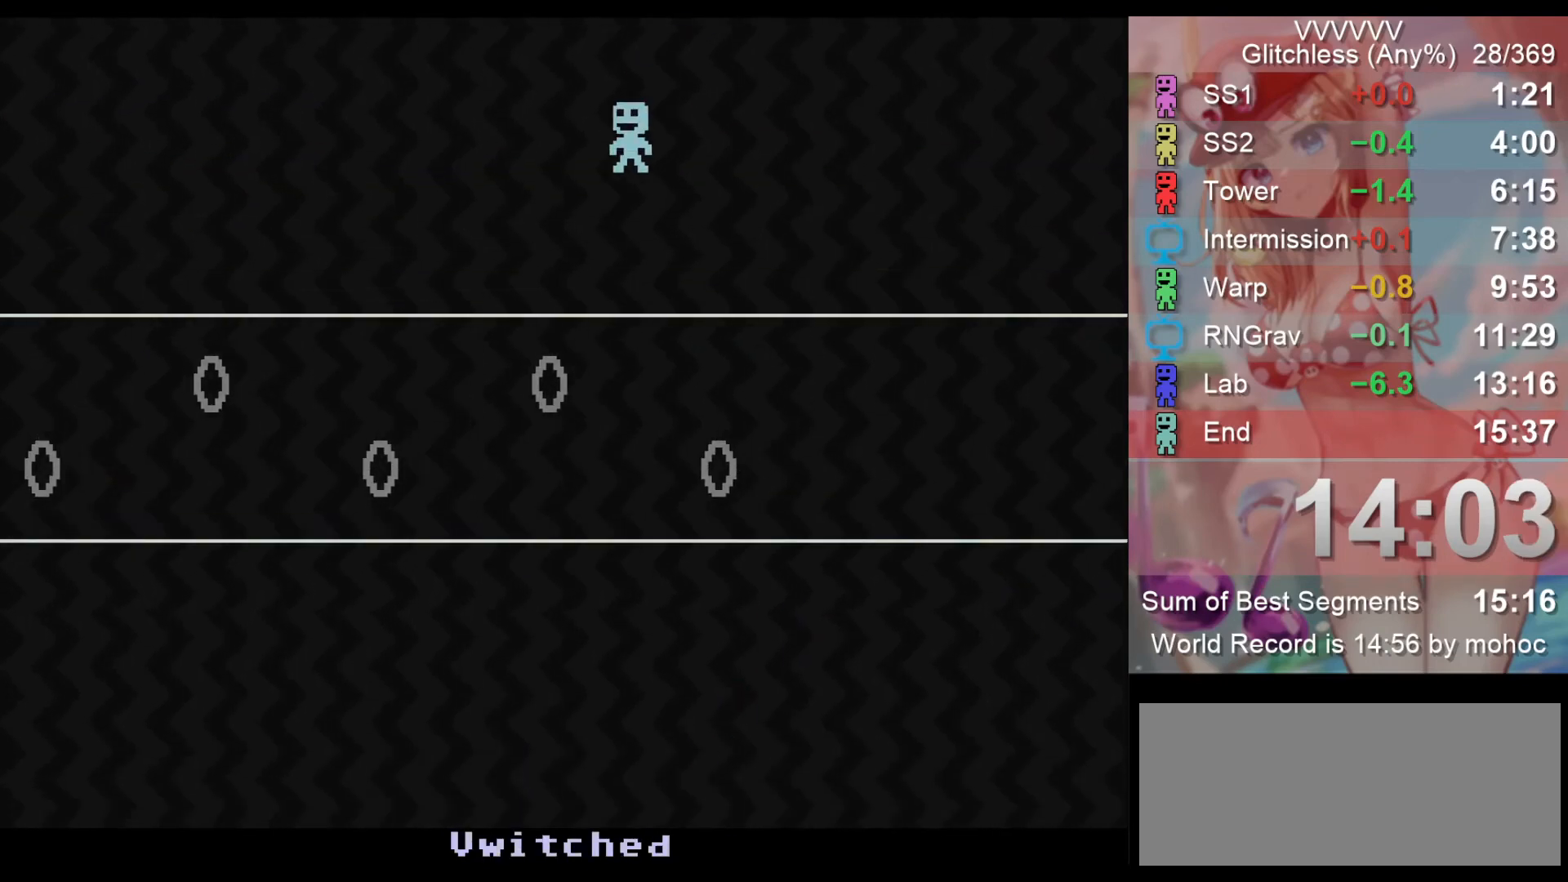
{"keys": ["left"], "events": []}
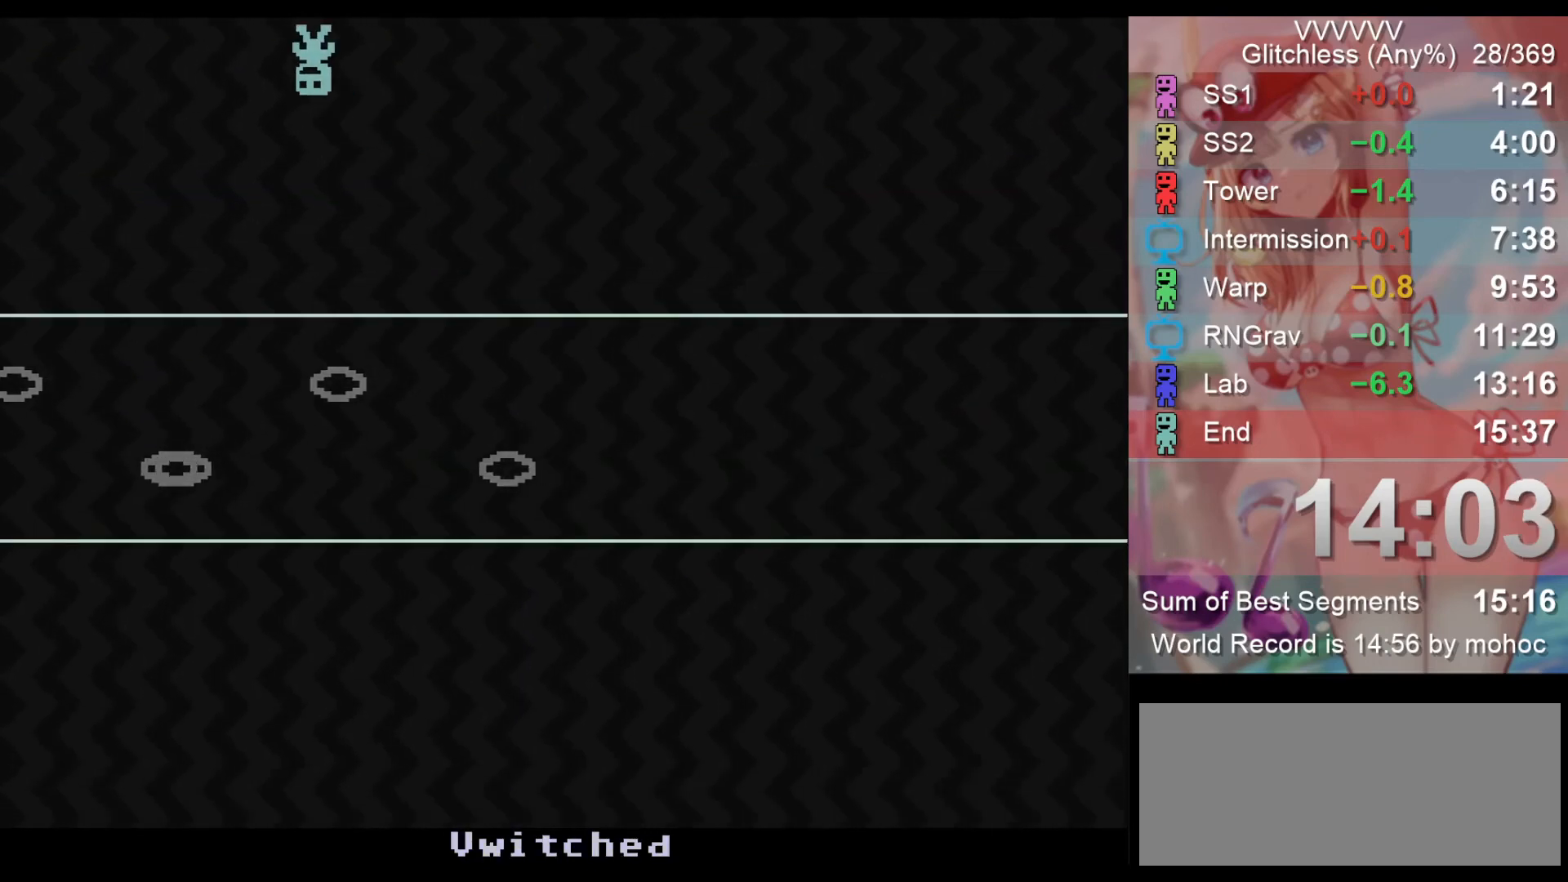
{"keys": ["left"], "events": []}
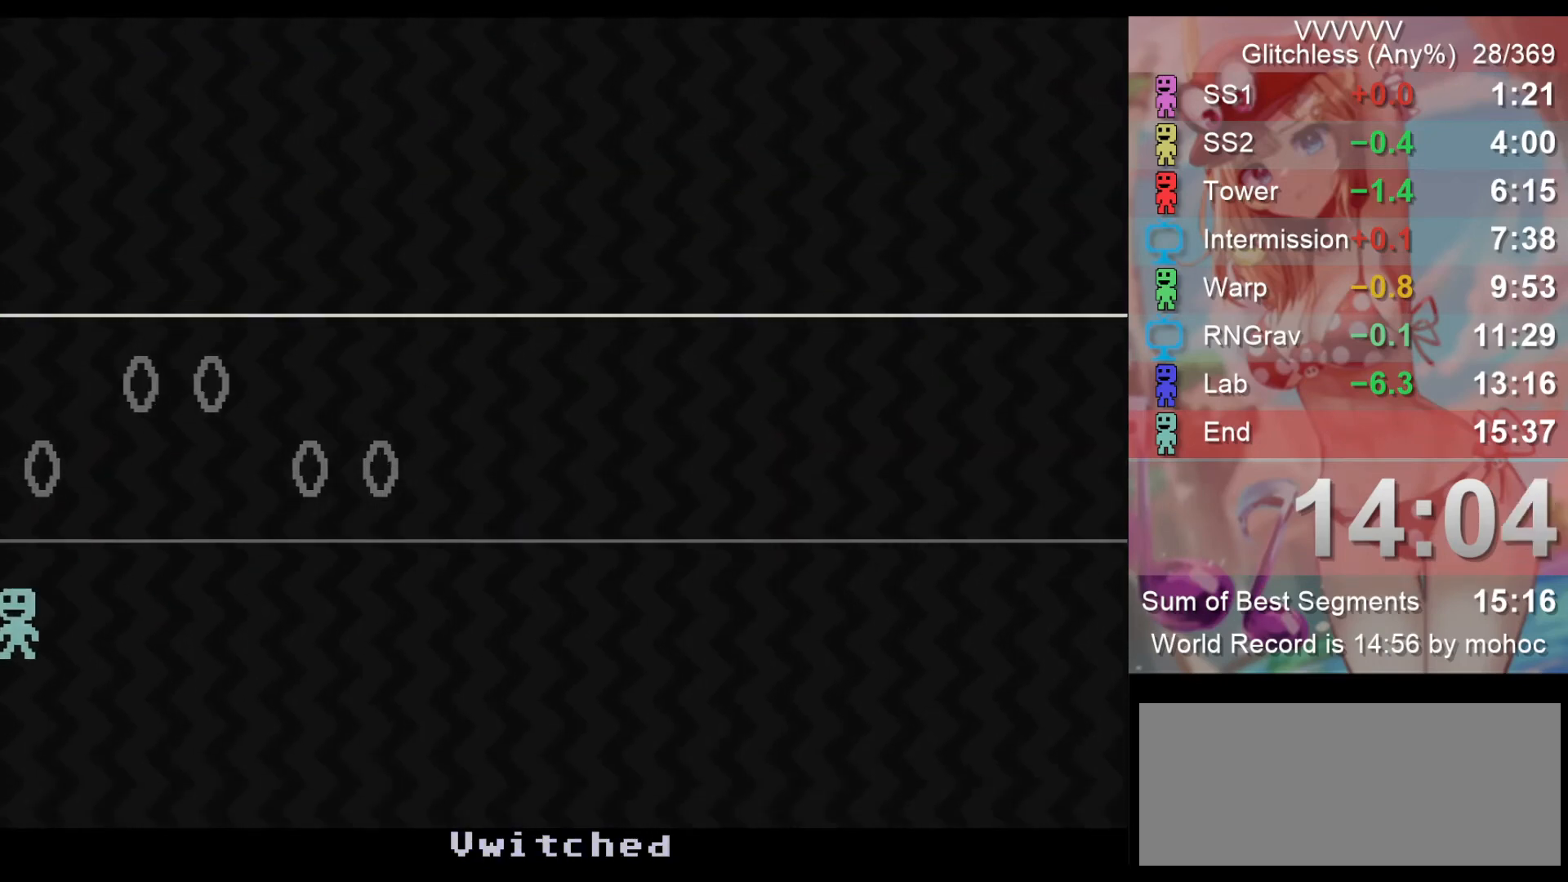
{"keys": ["left"], "events": []}
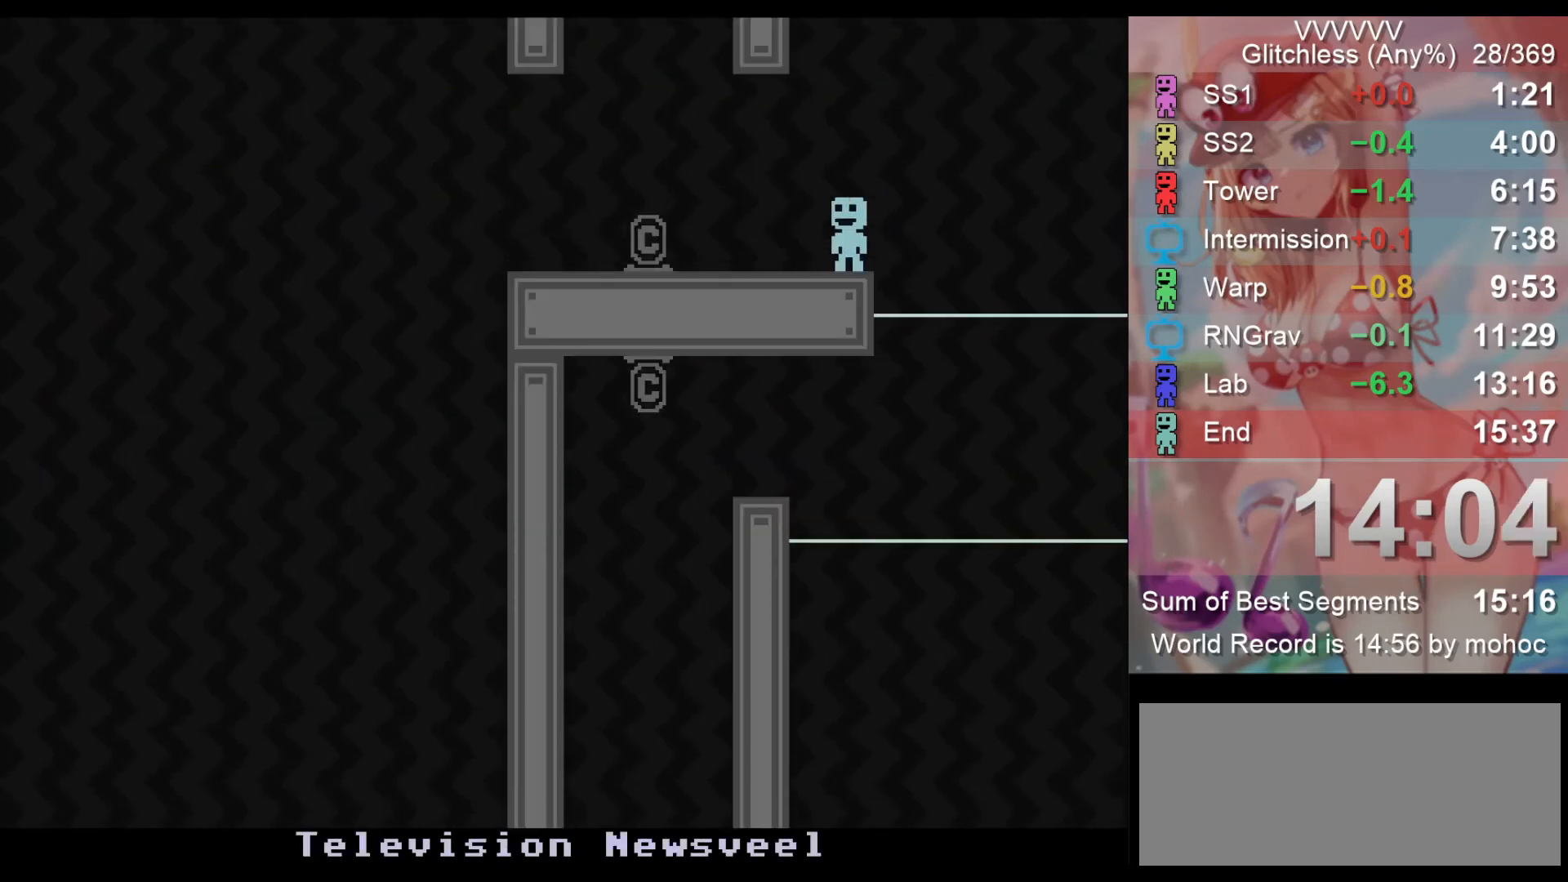
{"keys": ["left"], "events": [[367, "z", "down"], [467, "z", "up"]]}
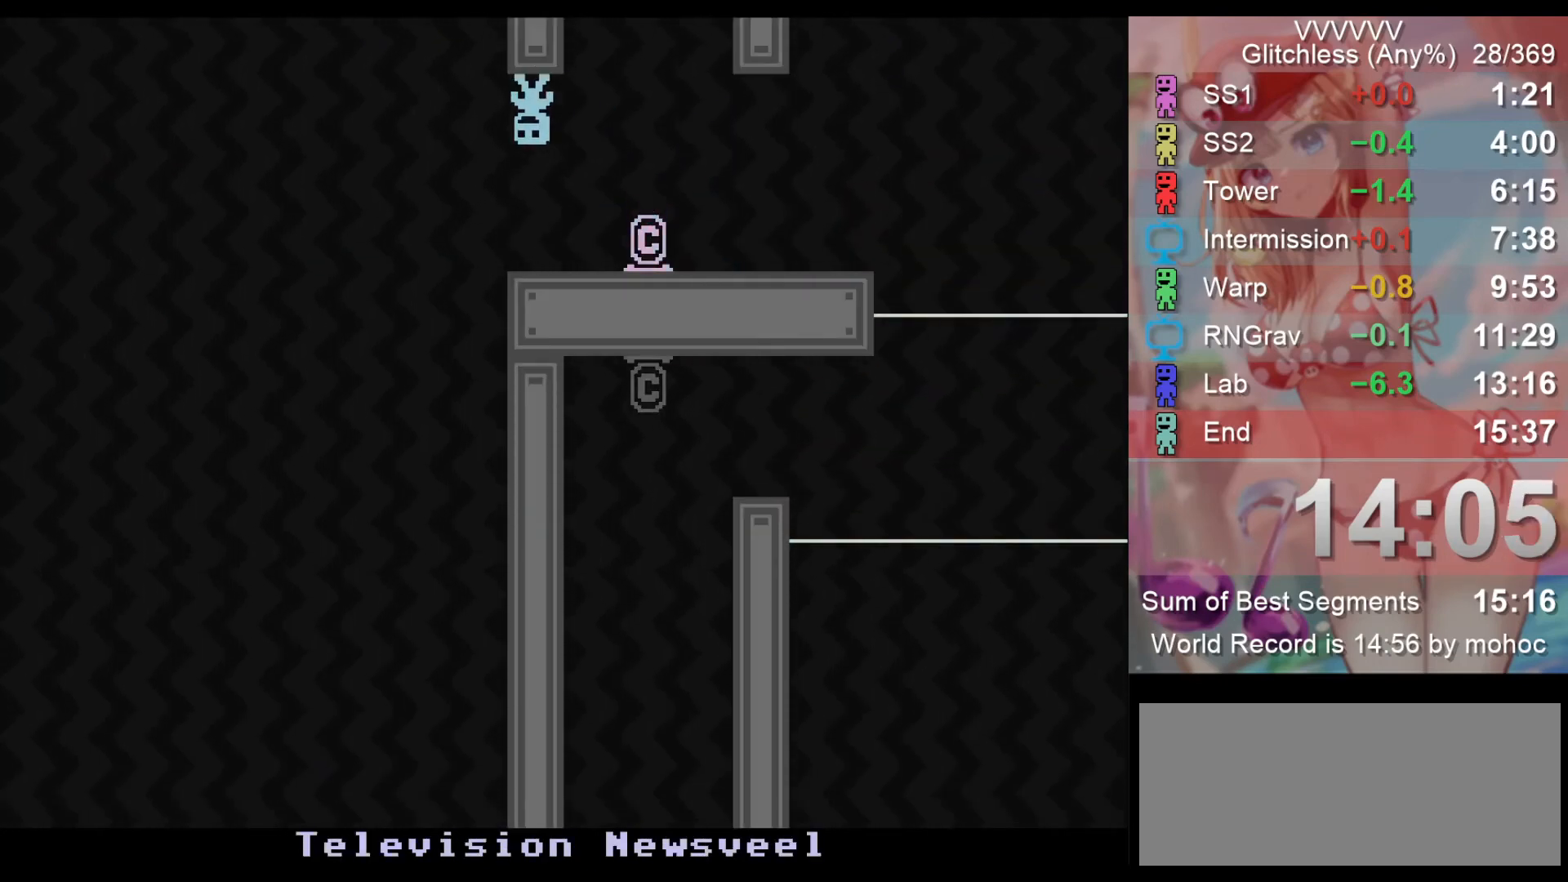
{"keys": ["left"], "events": [[67, "z", "down"], [167, "z", "up"]]}
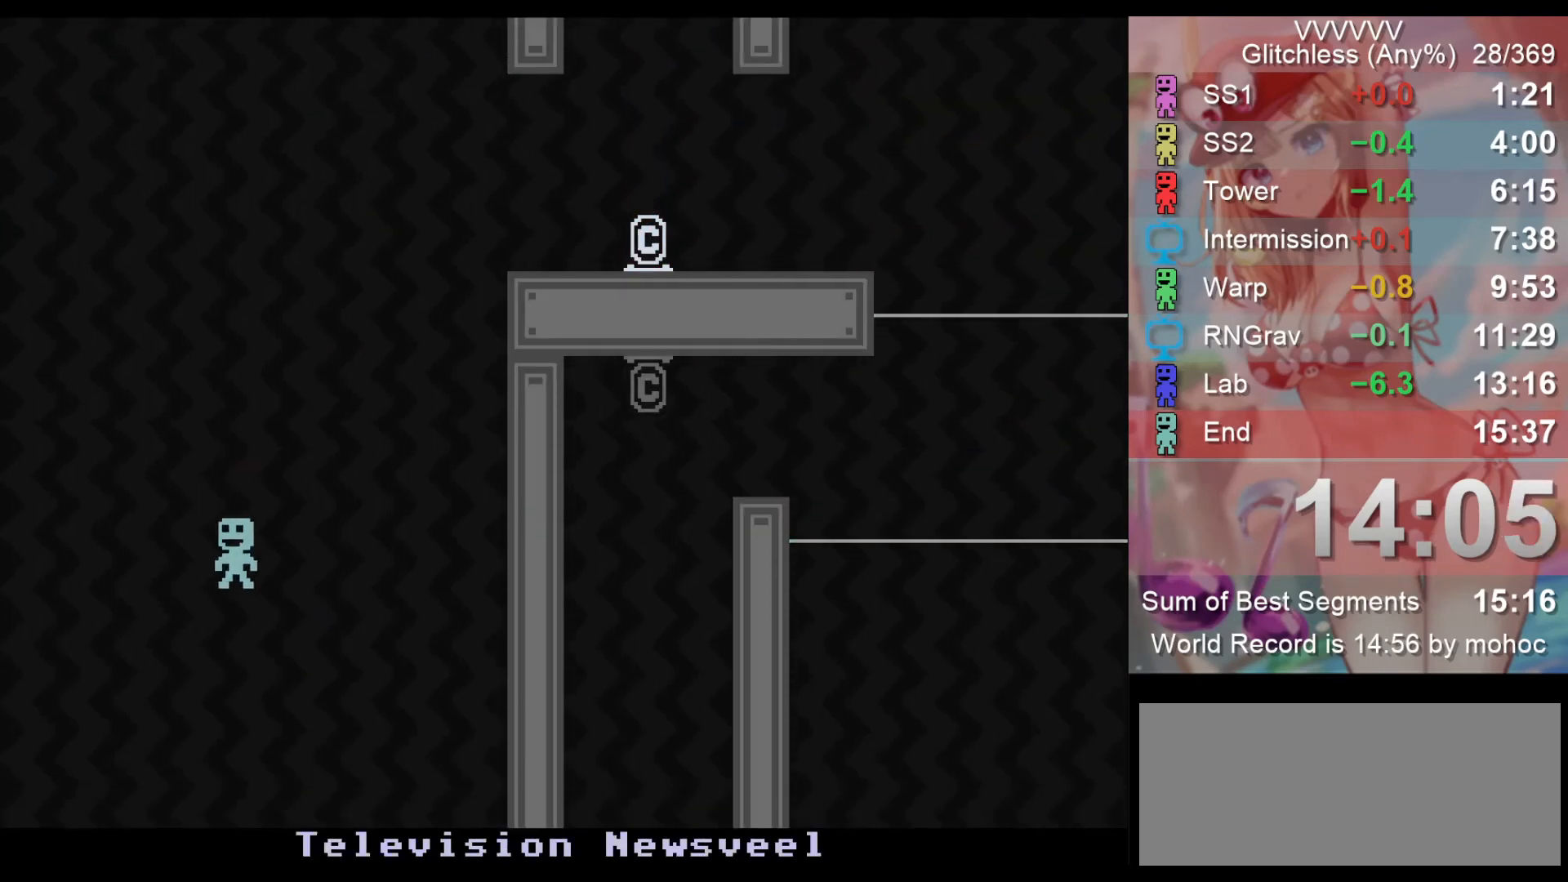
{"keys": ["left"], "events": []}
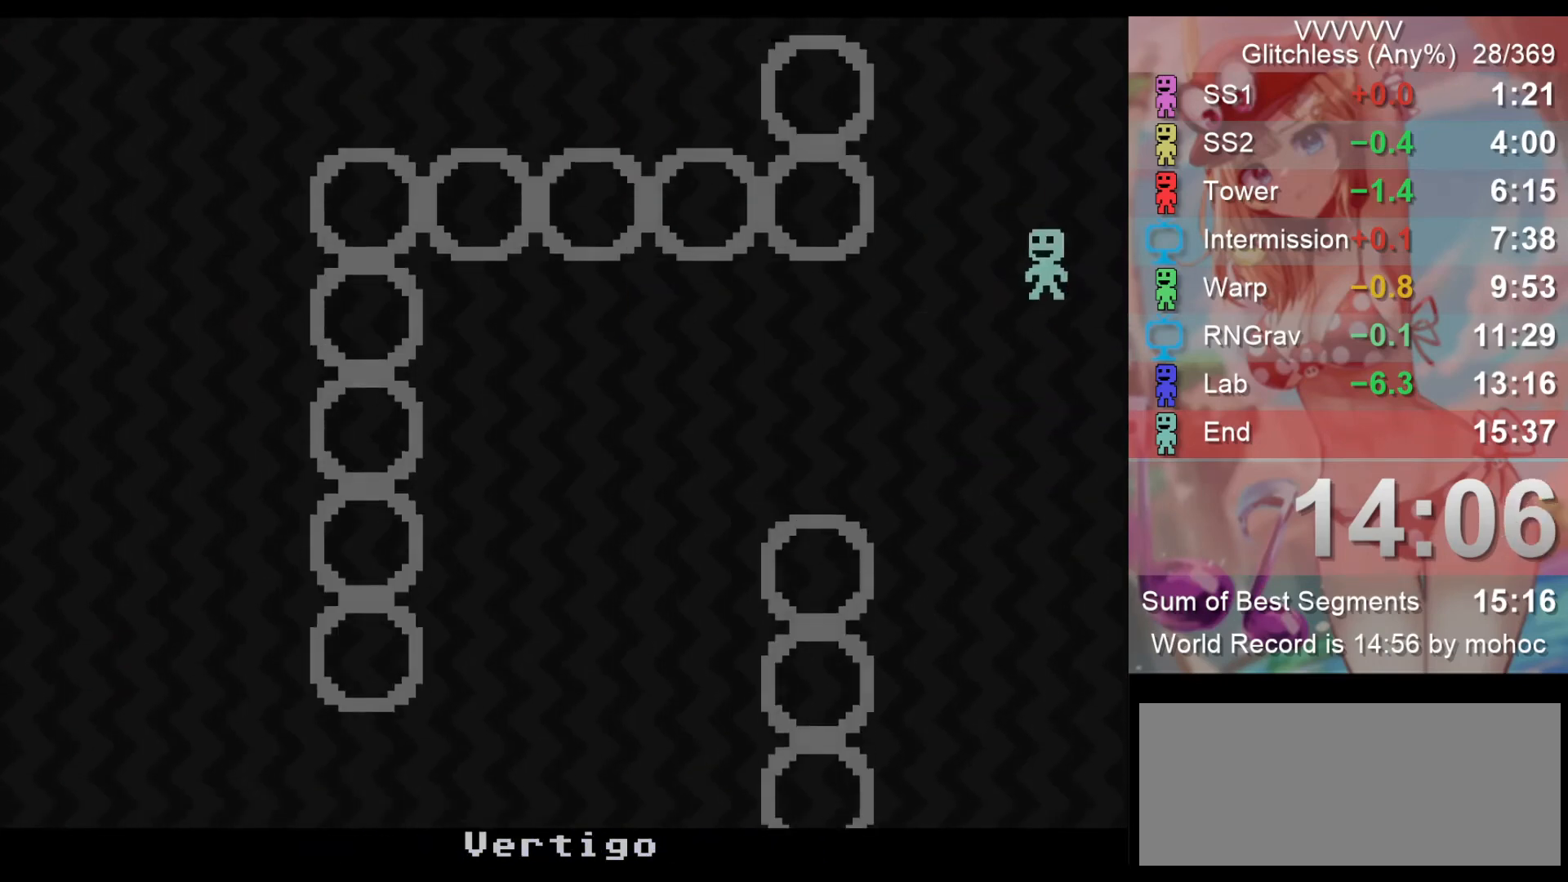
{"keys": ["left"], "events": []}